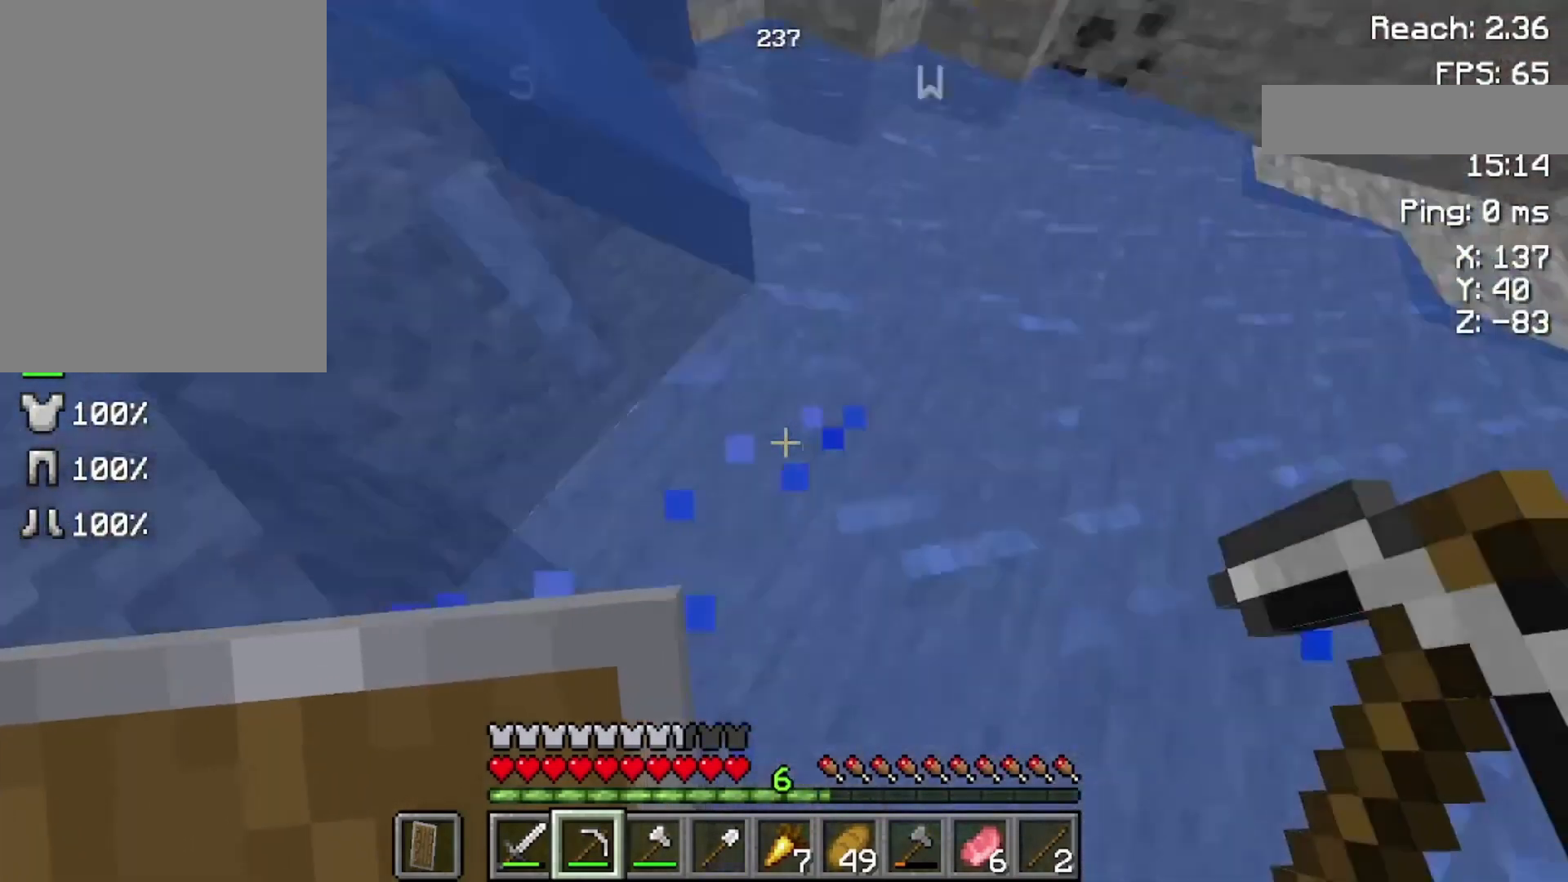
Gameplay with keyboard and mouse; each line is a JSON object with the keys and mouse buttons held at the frame after it. "events" lists presses ("down") and releases ("up") of "a", "d", "s", "space", "w", "mouse_left" and "mouse_right" between this image and that frame as [ms after this image, input, new state], when the widget could be followed in between. "mouse_left", "mouse_right" = the "left", "right" buttons of the "mouse" list. No other keys are recorded. Fast repeated clicks can show as one long hold. Not read: mouse_move.
{"keys": ["space", "w"], "mouse": [], "events": [[133, "space", "down"]]}
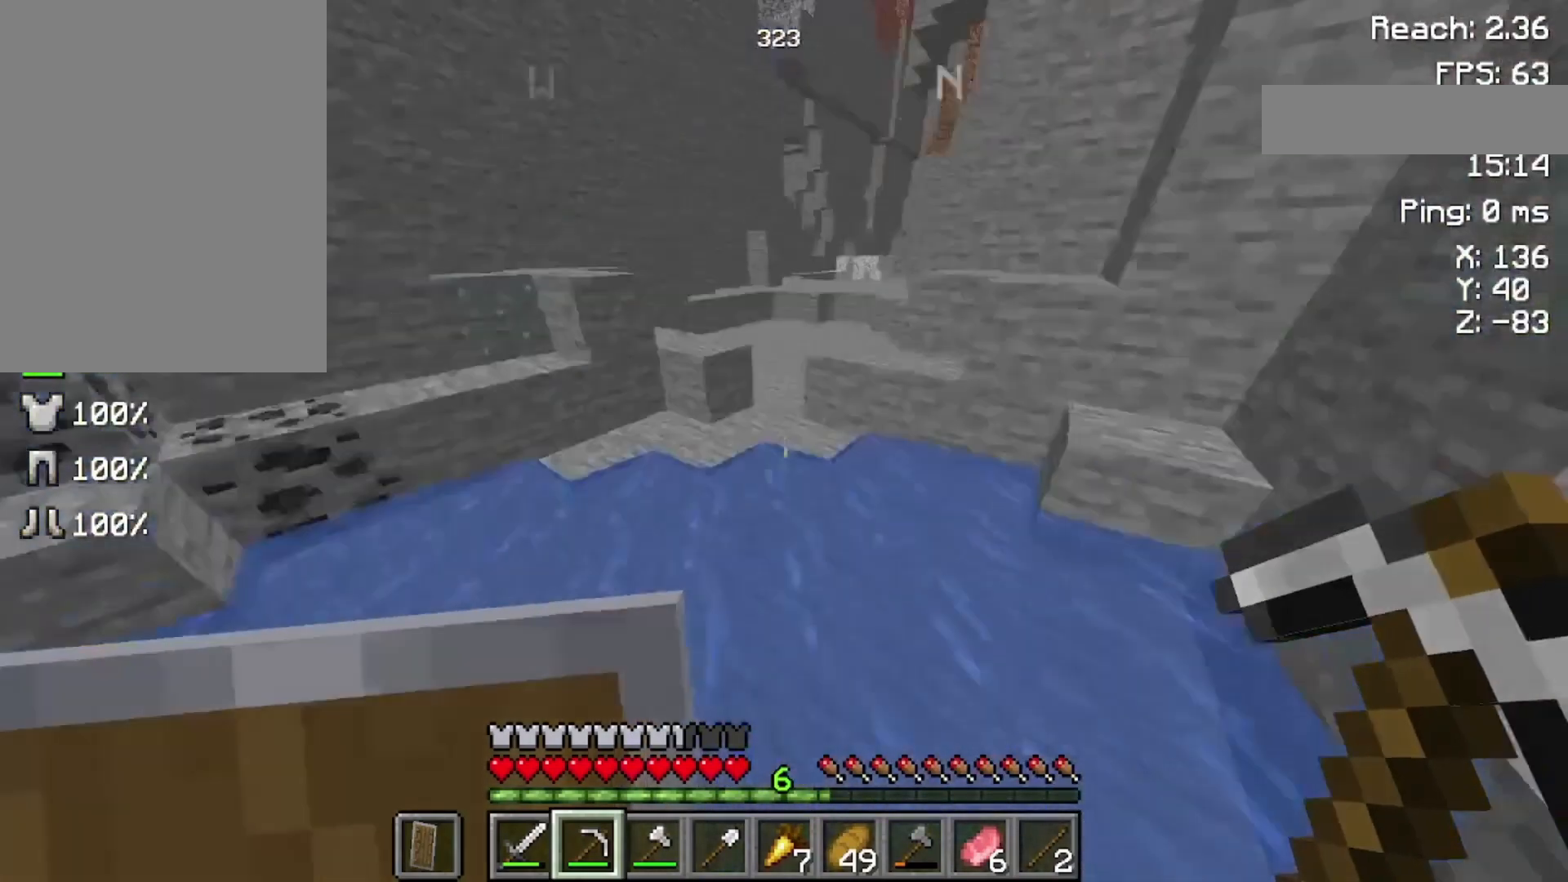
{"keys": ["w"], "mouse": [], "events": [[200, "space", "up"]]}
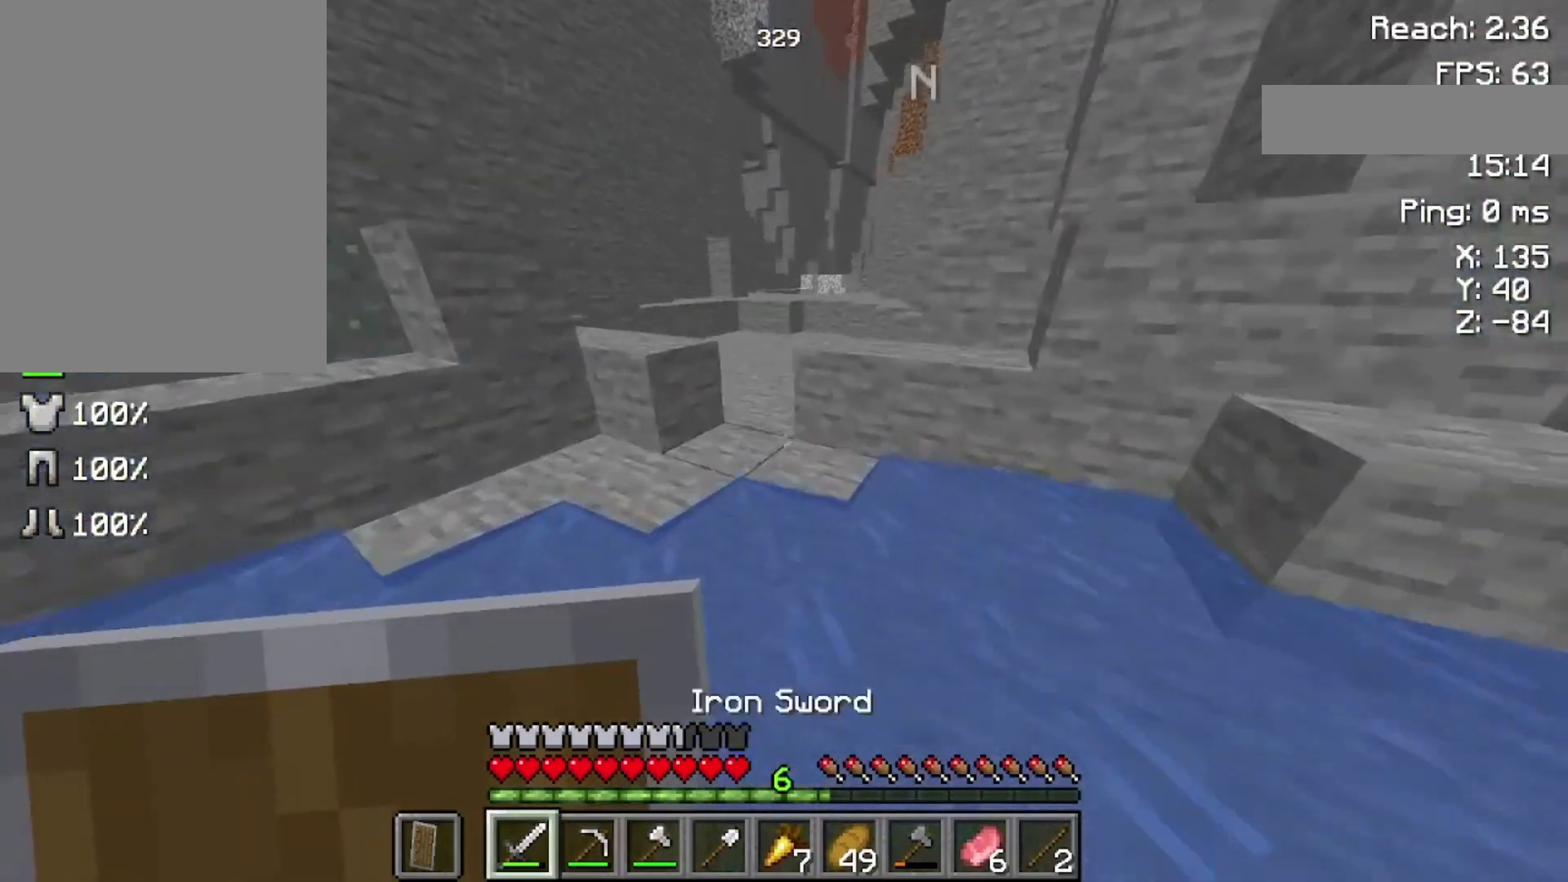
{"keys": ["space", "w"], "mouse": [], "events": [[433, "space", "down"]]}
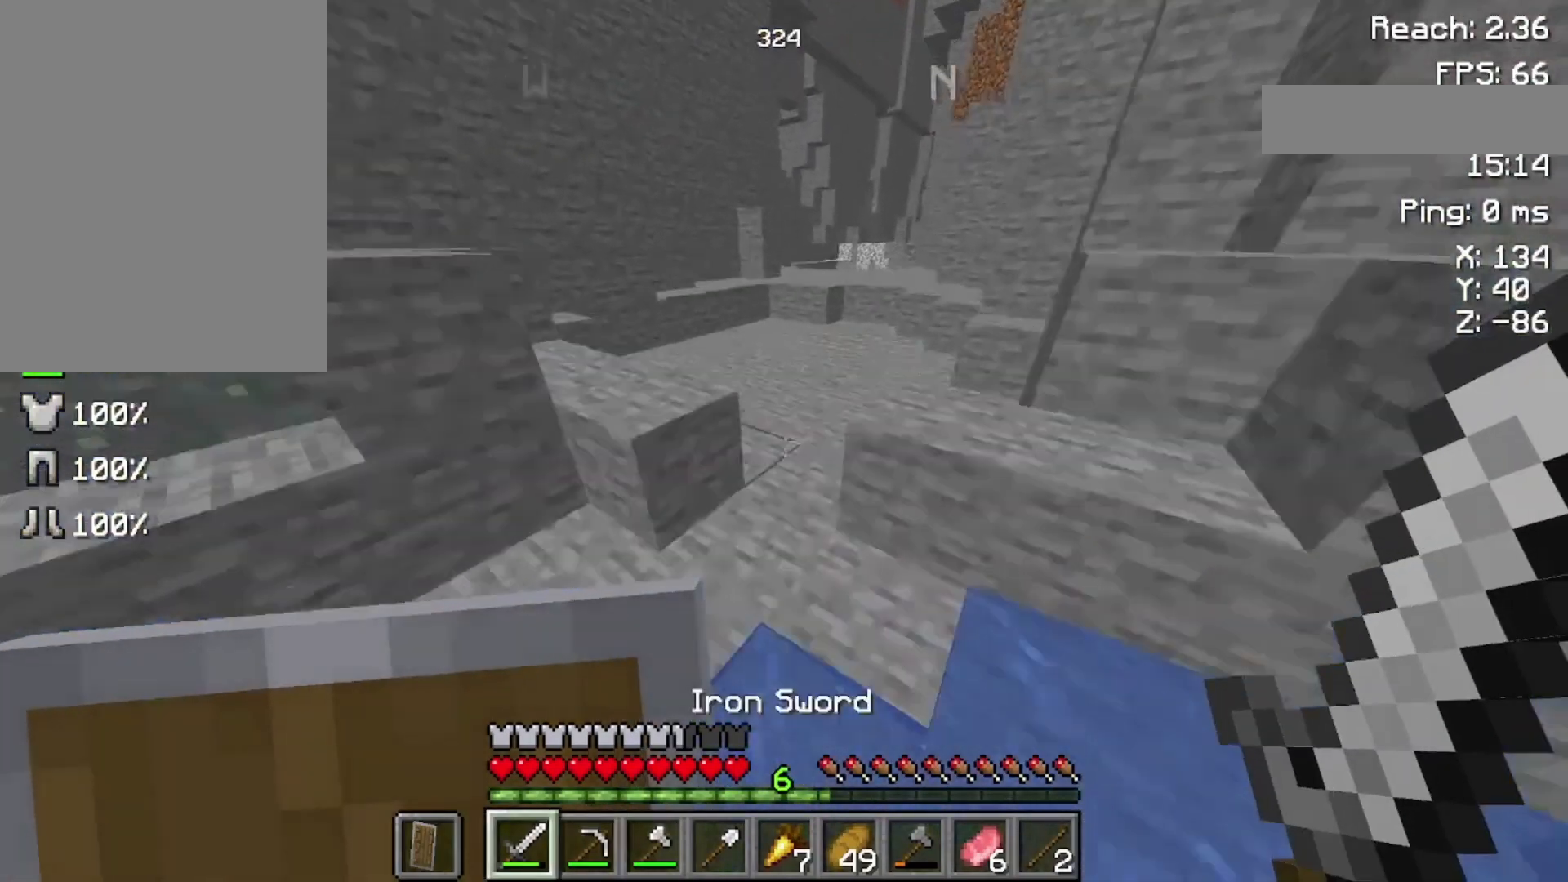
{"keys": ["space", "w"], "mouse": [], "events": []}
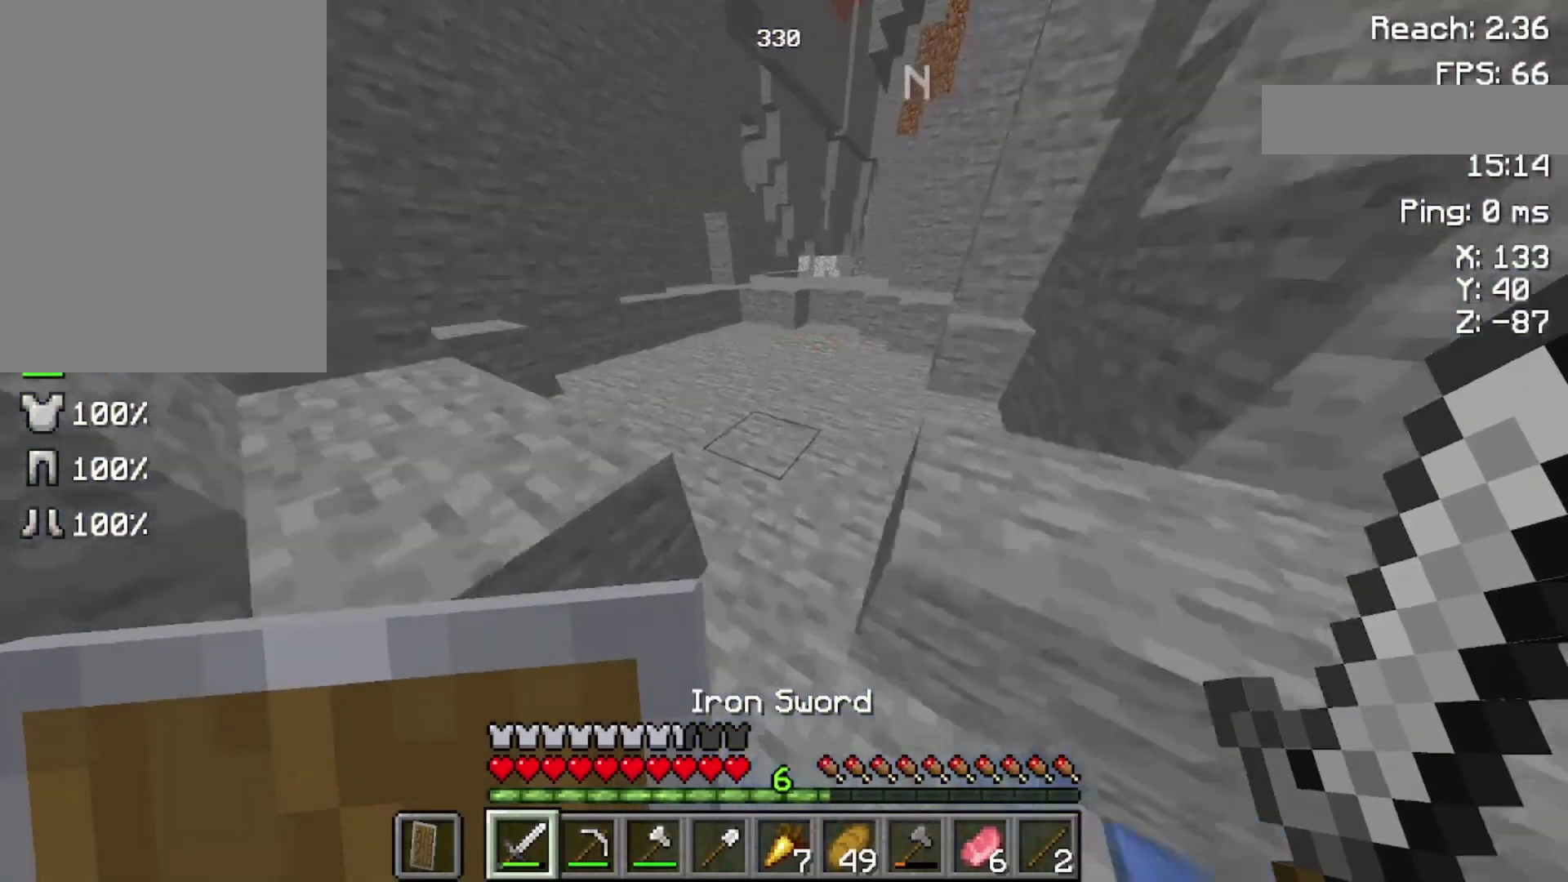
{"keys": ["w"], "mouse": [], "events": [[300, "space", "up"]]}
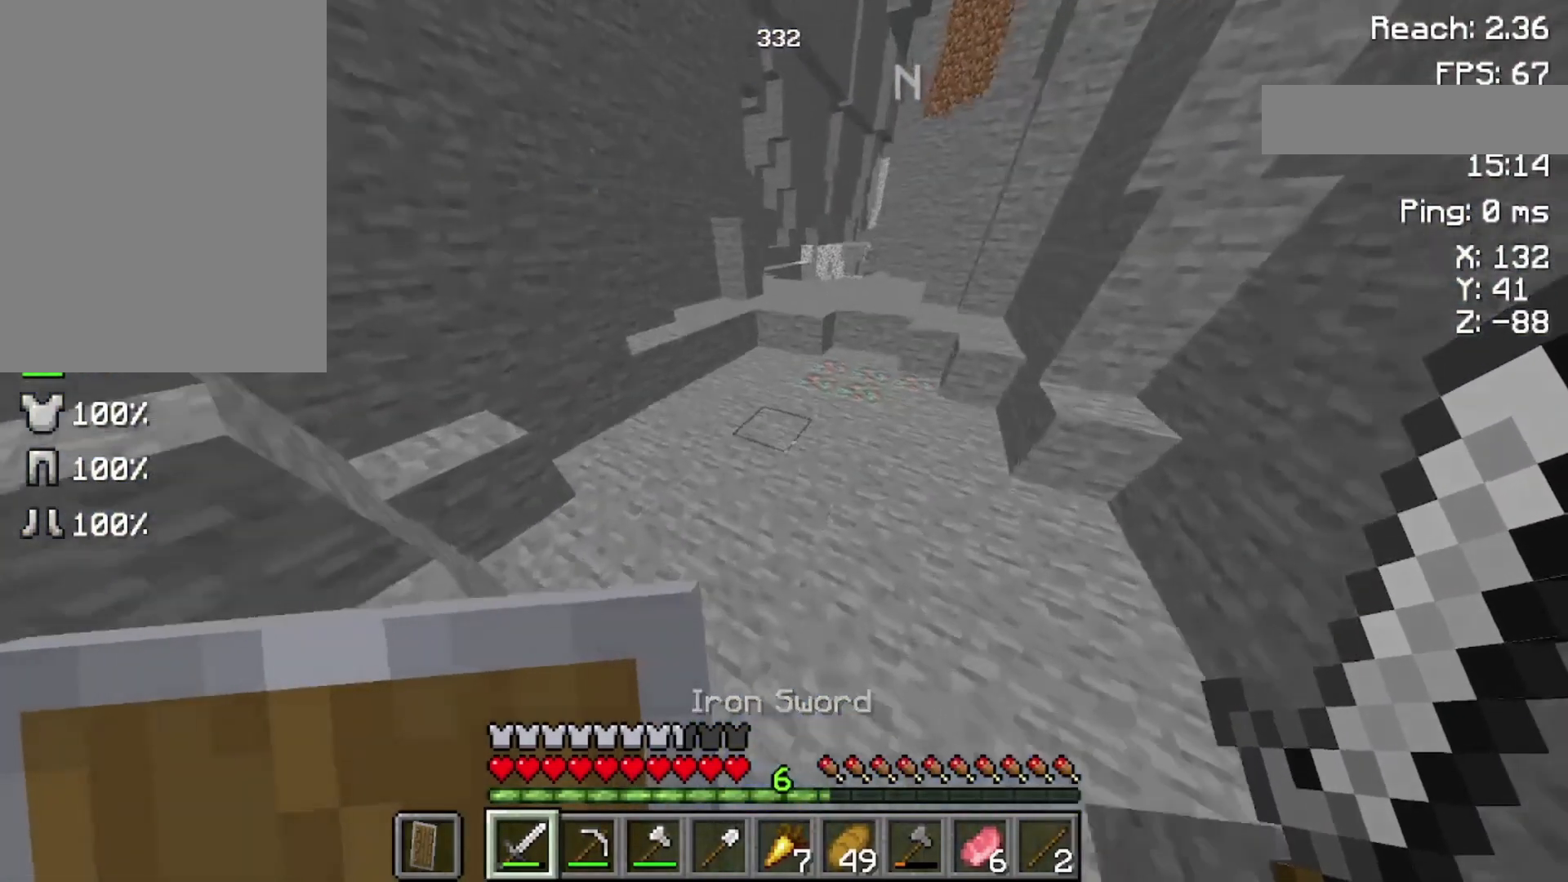
{"keys": ["w"], "mouse": [], "events": [[100, "space", "down"], [300, "space", "up"]]}
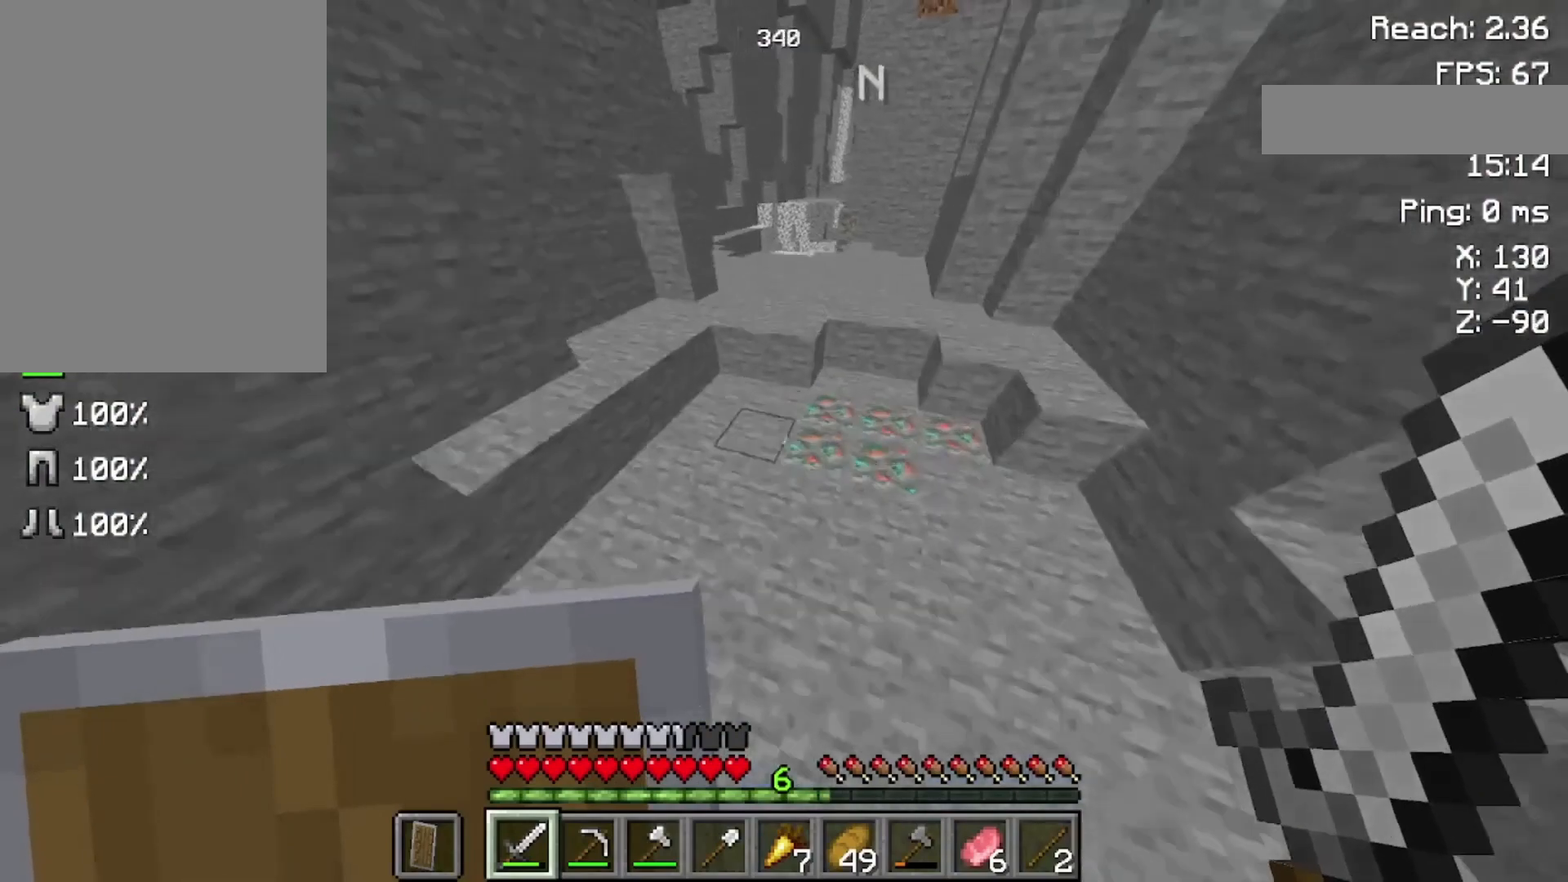
{"keys": ["space", "w"], "mouse": [], "events": [[400, "space", "down"]]}
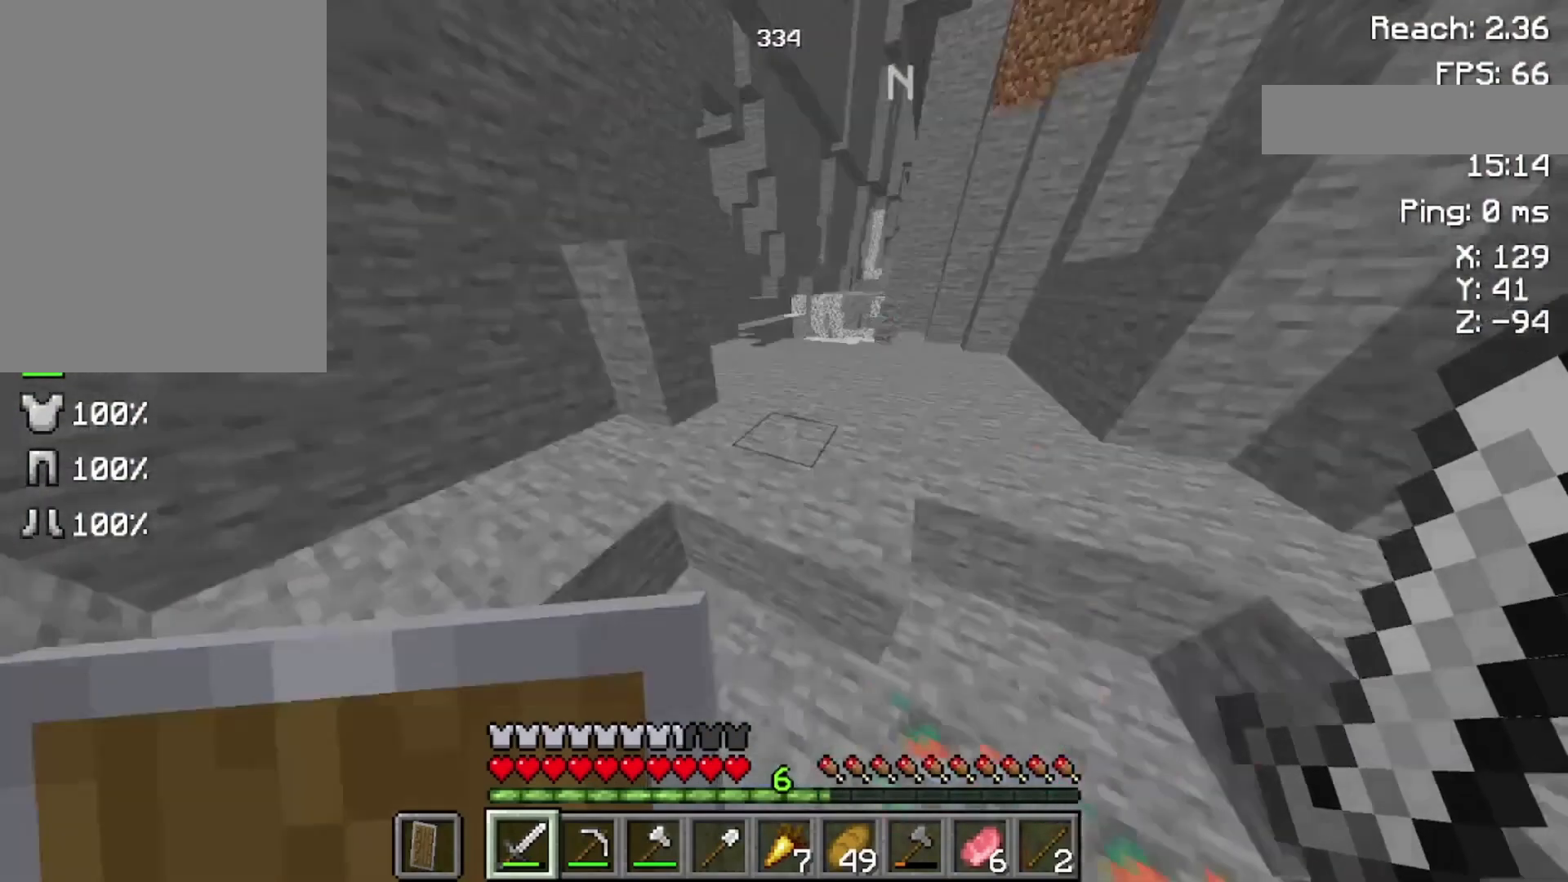
{"keys": ["space", "w"], "mouse": [], "events": [[133, "space", "up"], [400, "space", "down"]]}
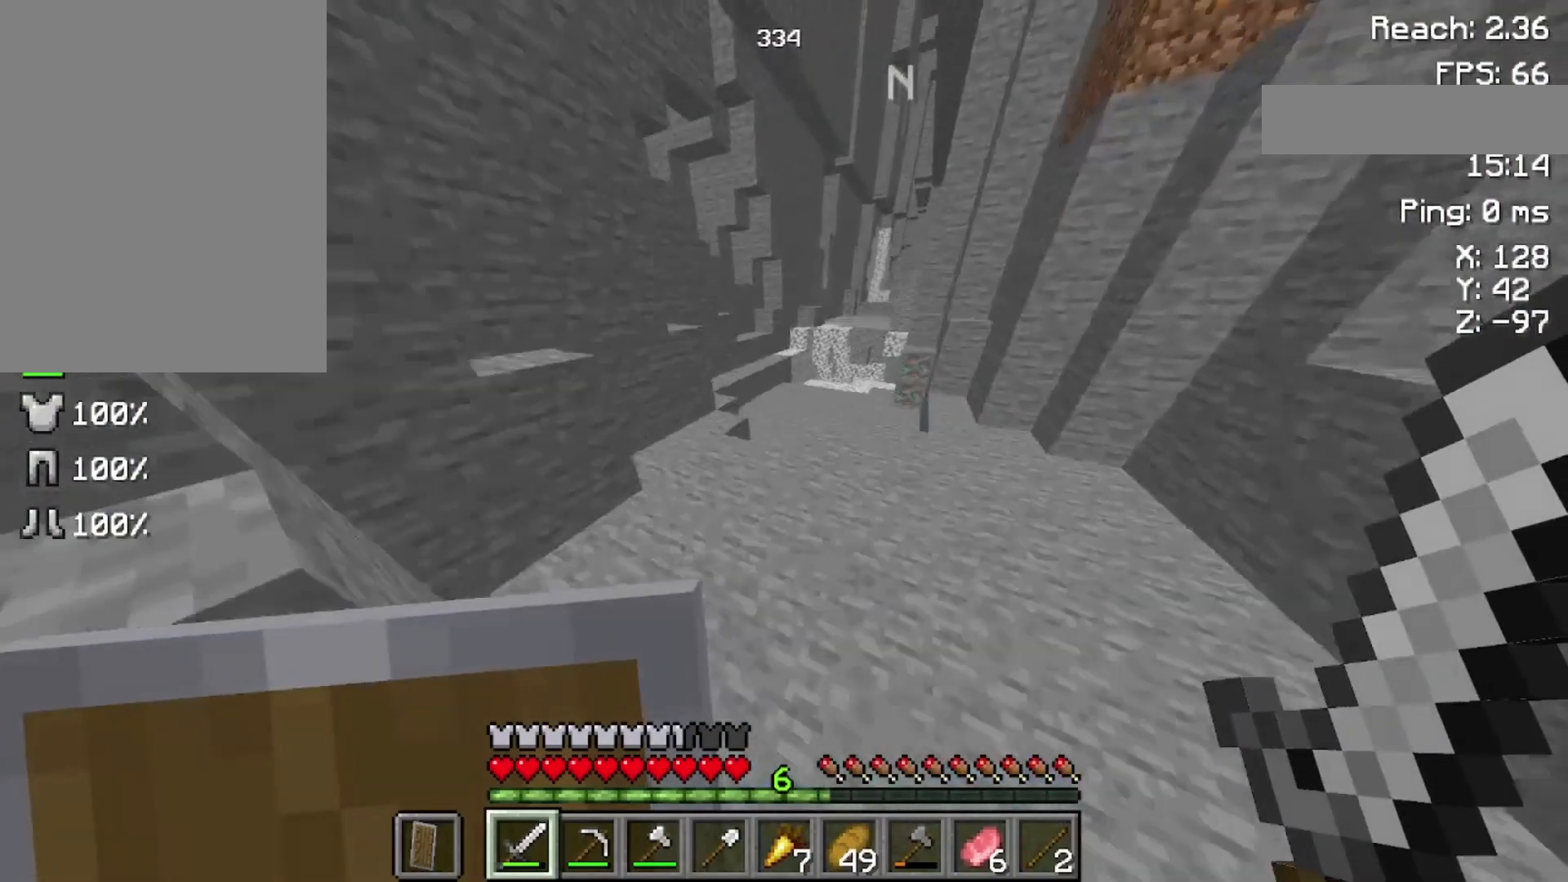
{"keys": ["space", "w"], "mouse": [], "events": [[100, "space", "up"], [433, "space", "down"]]}
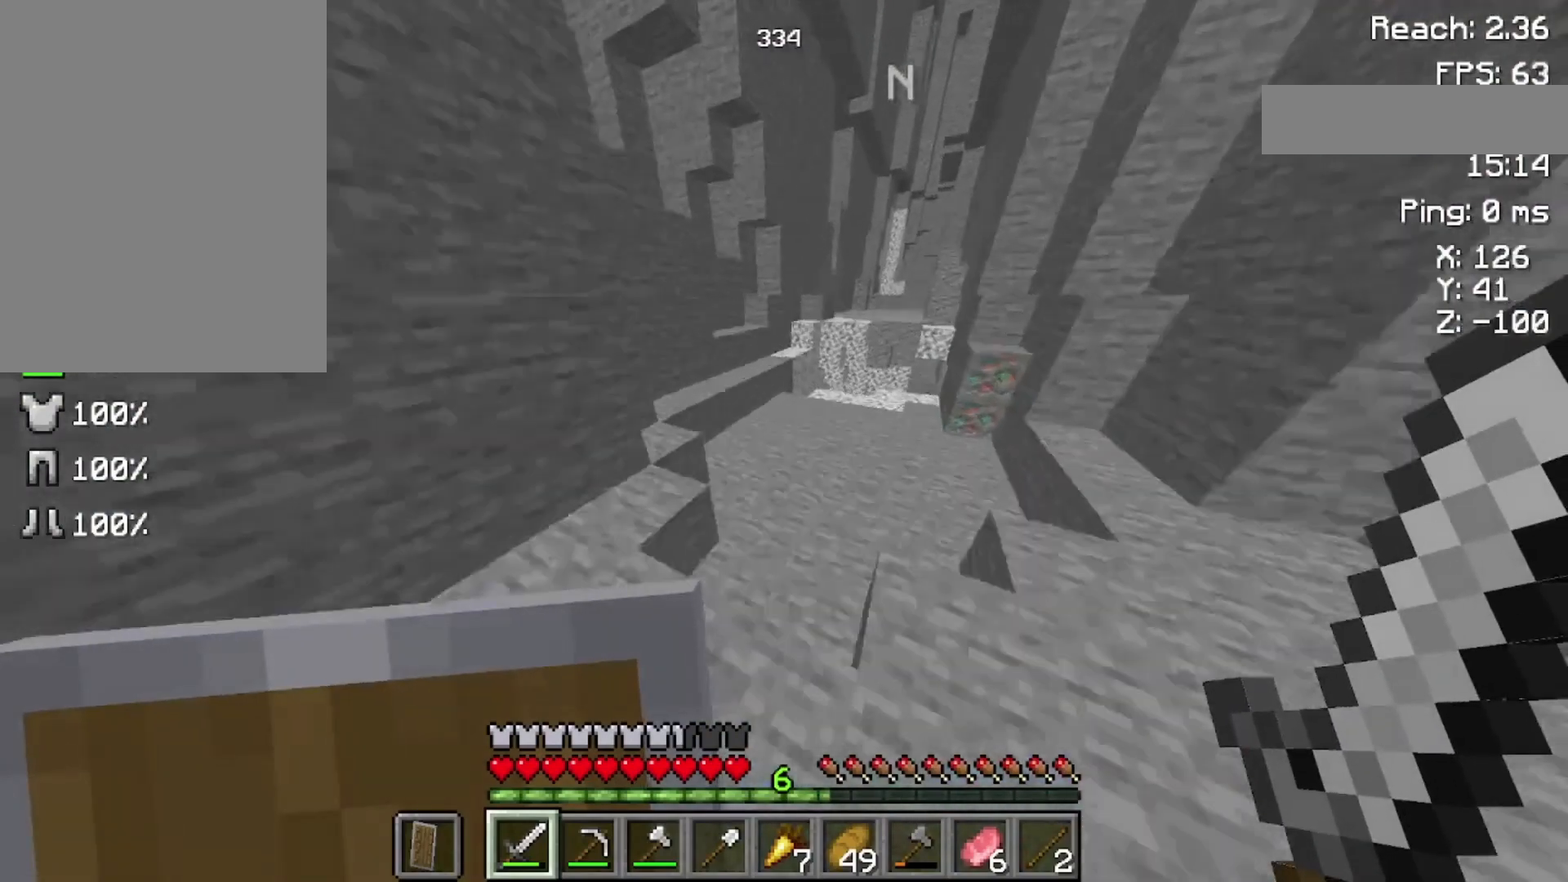
{"keys": [], "mouse": [], "events": [[100, "space", "up"], [300, "w", "up"]]}
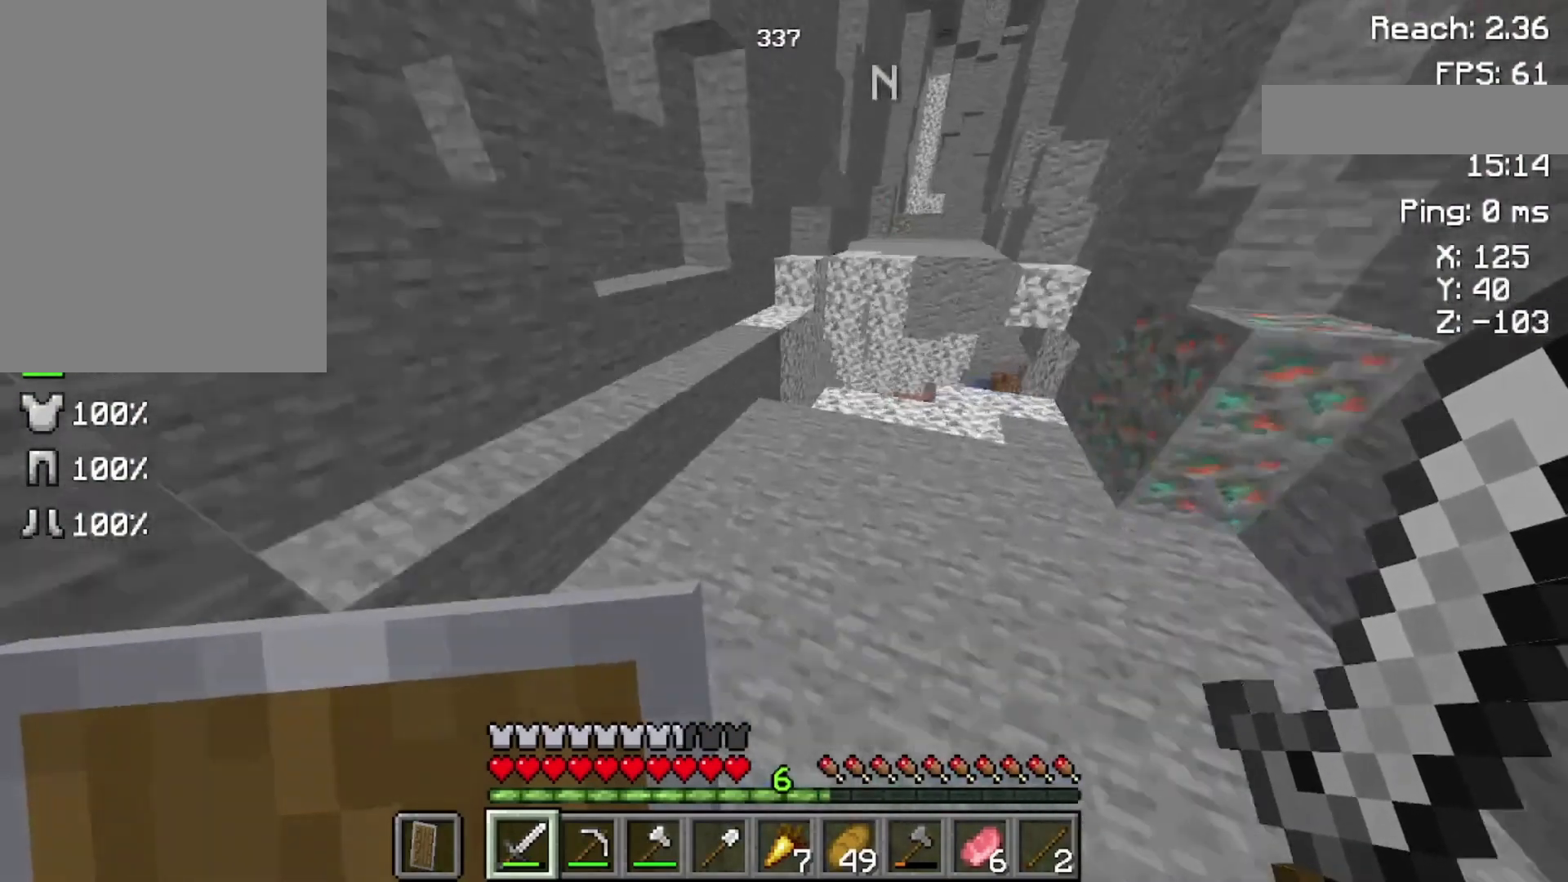
{"keys": [], "mouse": [], "events": [[100, "w", "down"], [500, "w", "up"]]}
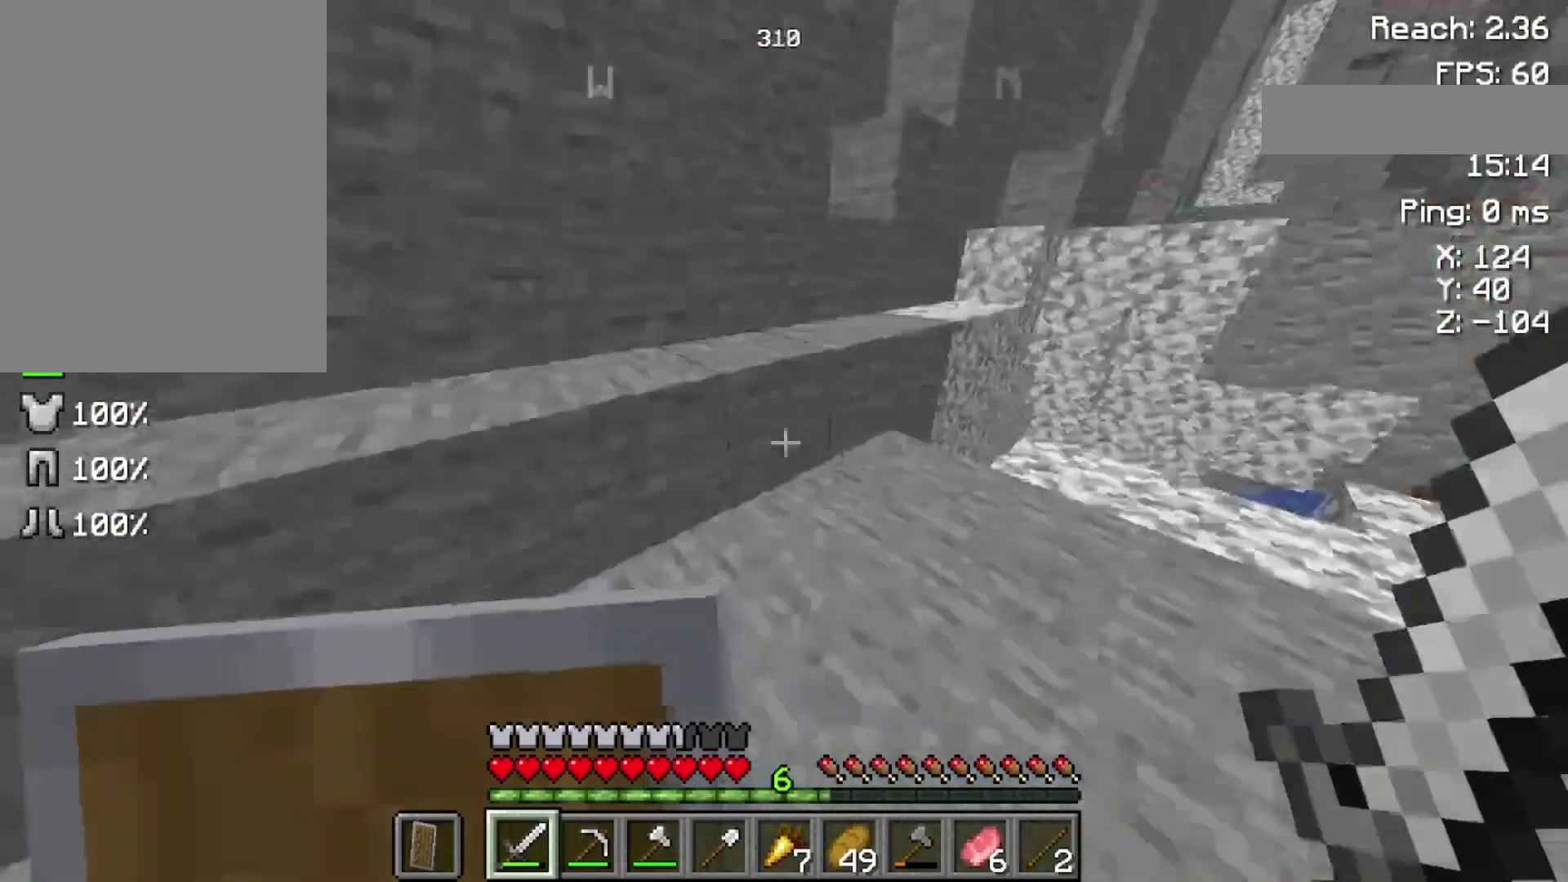
{"keys": ["space", "w"], "mouse": [], "events": [[400, "w", "down"], [500, "space", "down"]]}
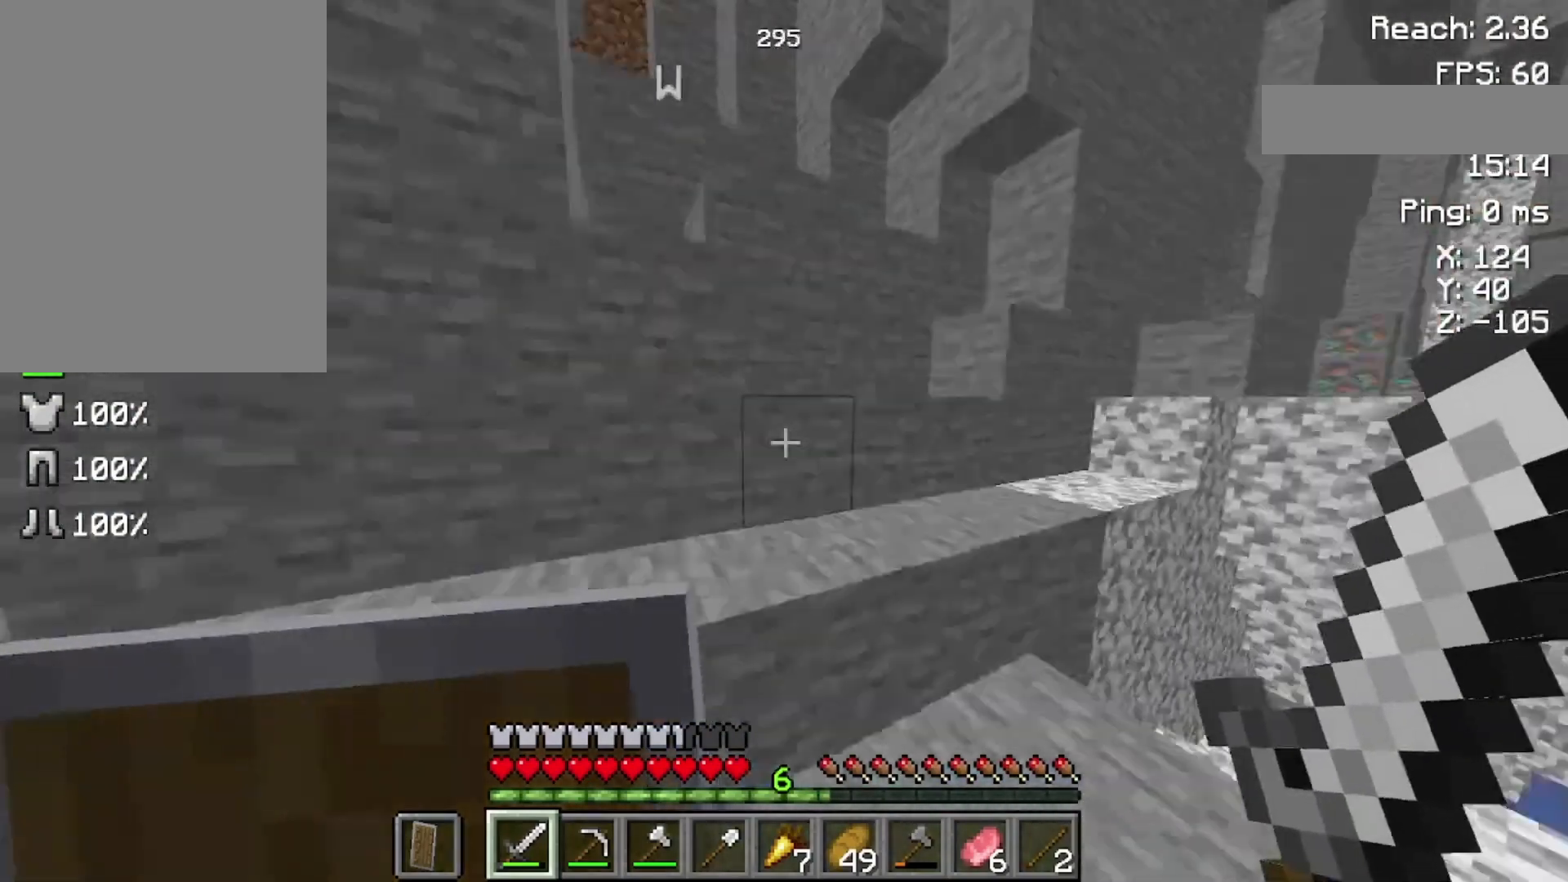
{"keys": ["w"], "mouse": [], "events": [[300, "space", "up"]]}
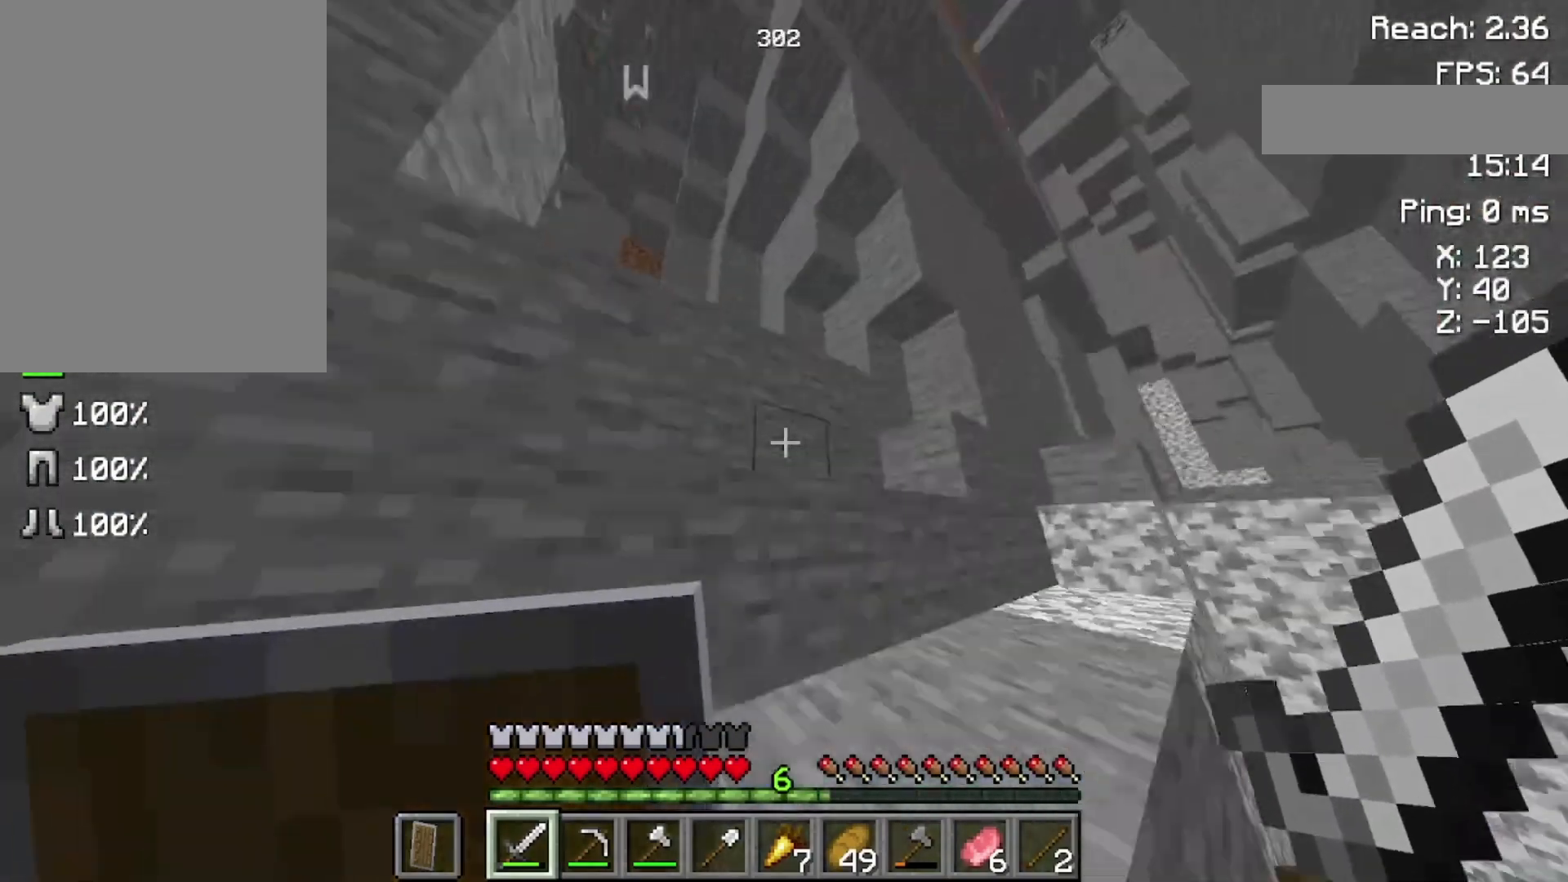
{"keys": ["w"], "mouse": [], "events": [[33, "space", "down"], [200, "space", "up"]]}
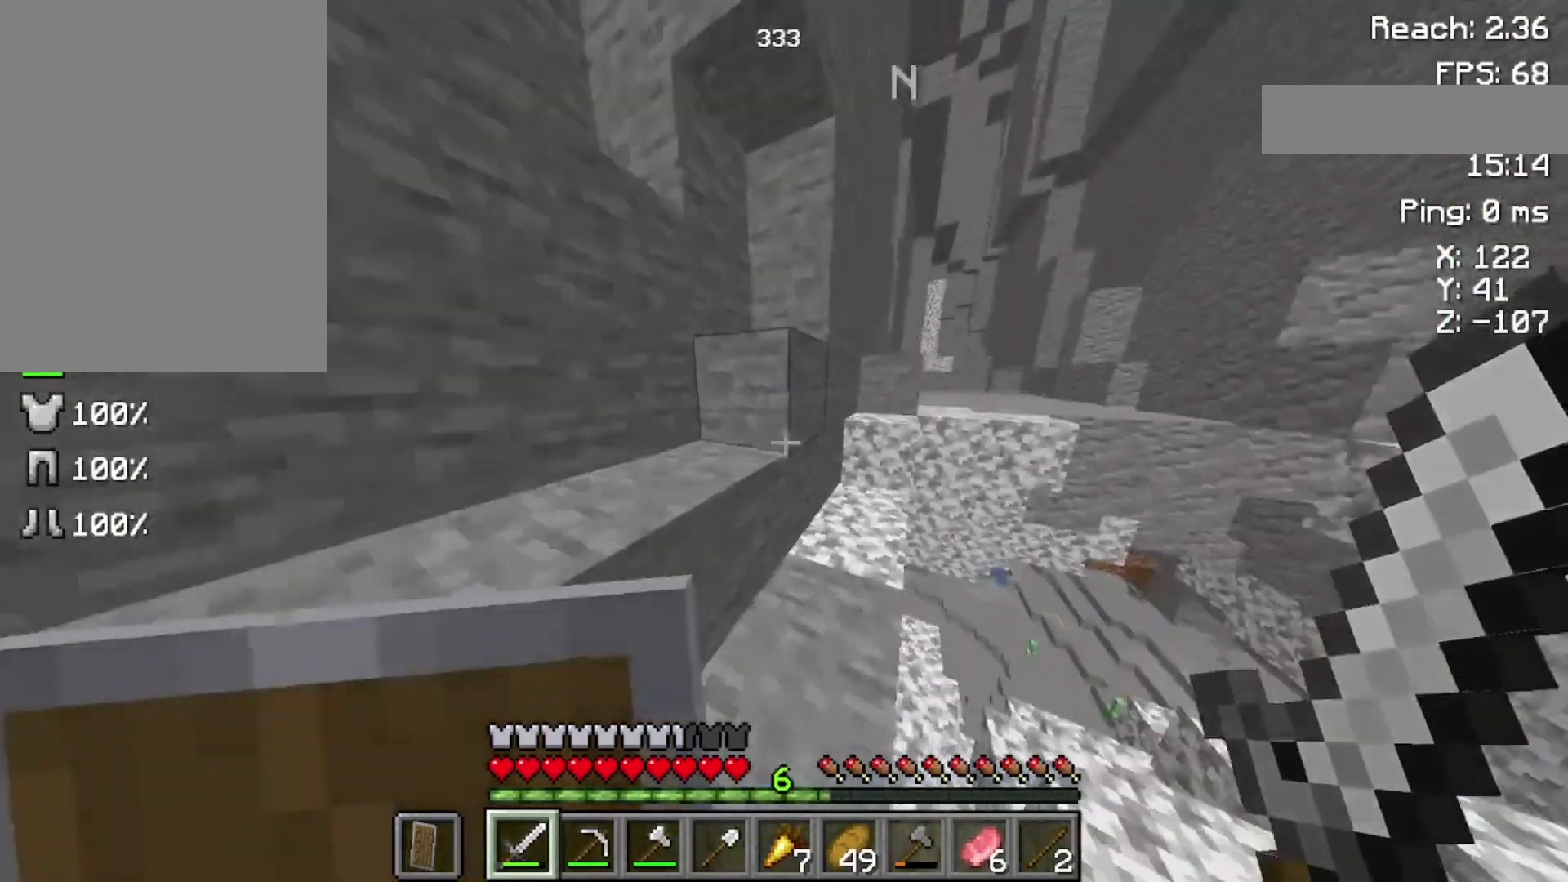
{"keys": ["w"], "mouse": [], "events": [[400, "space", "down"], [500, "space", "up"]]}
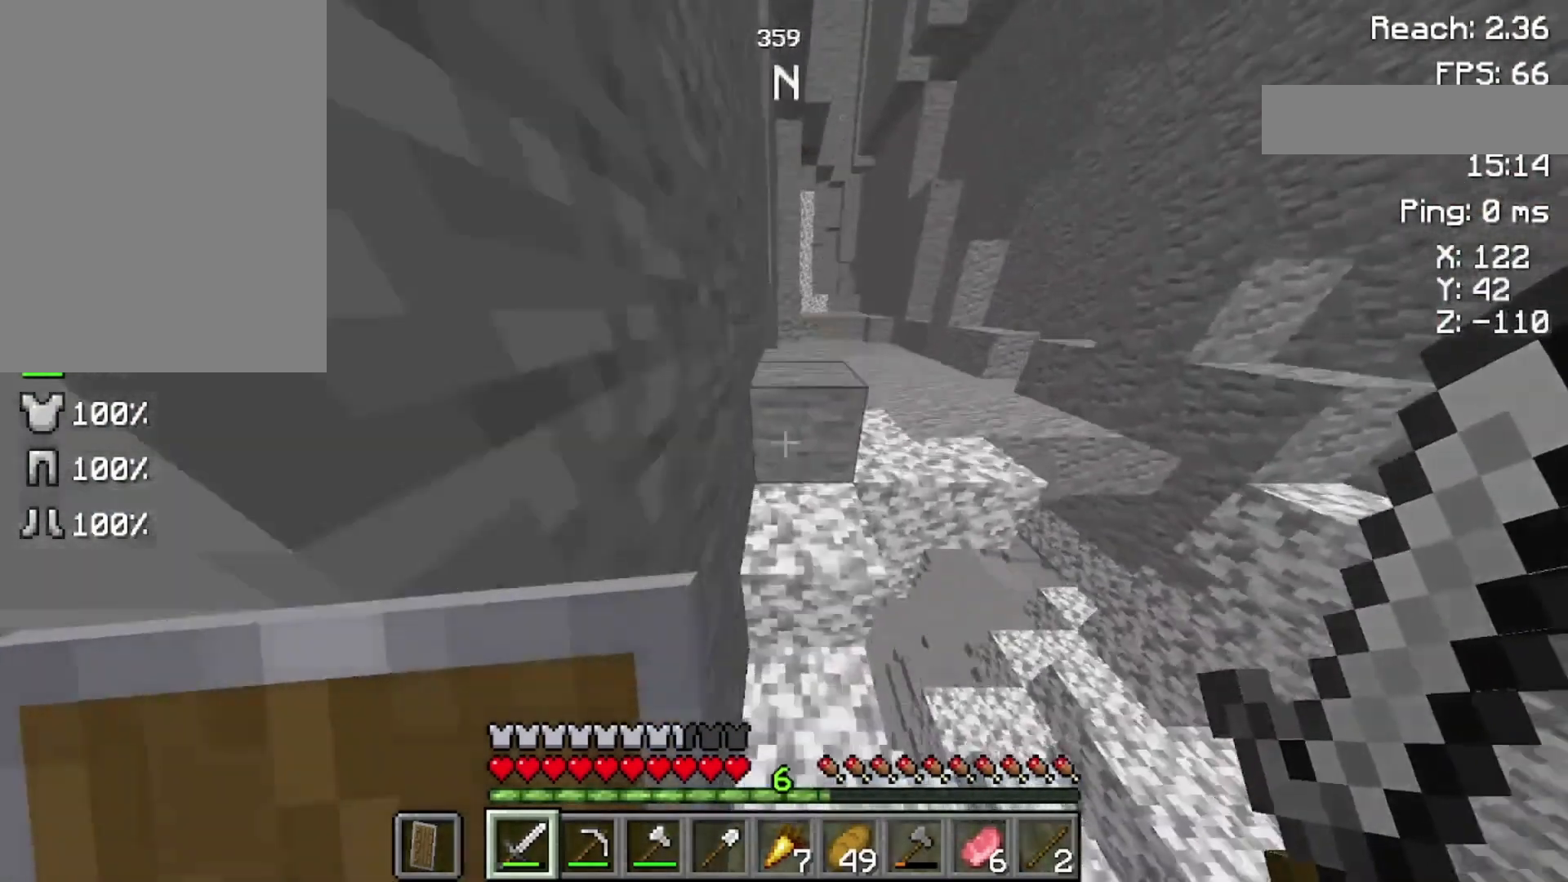
{"keys": ["s"], "mouse": [], "events": [[100, "w", "up"], [400, "s", "down"]]}
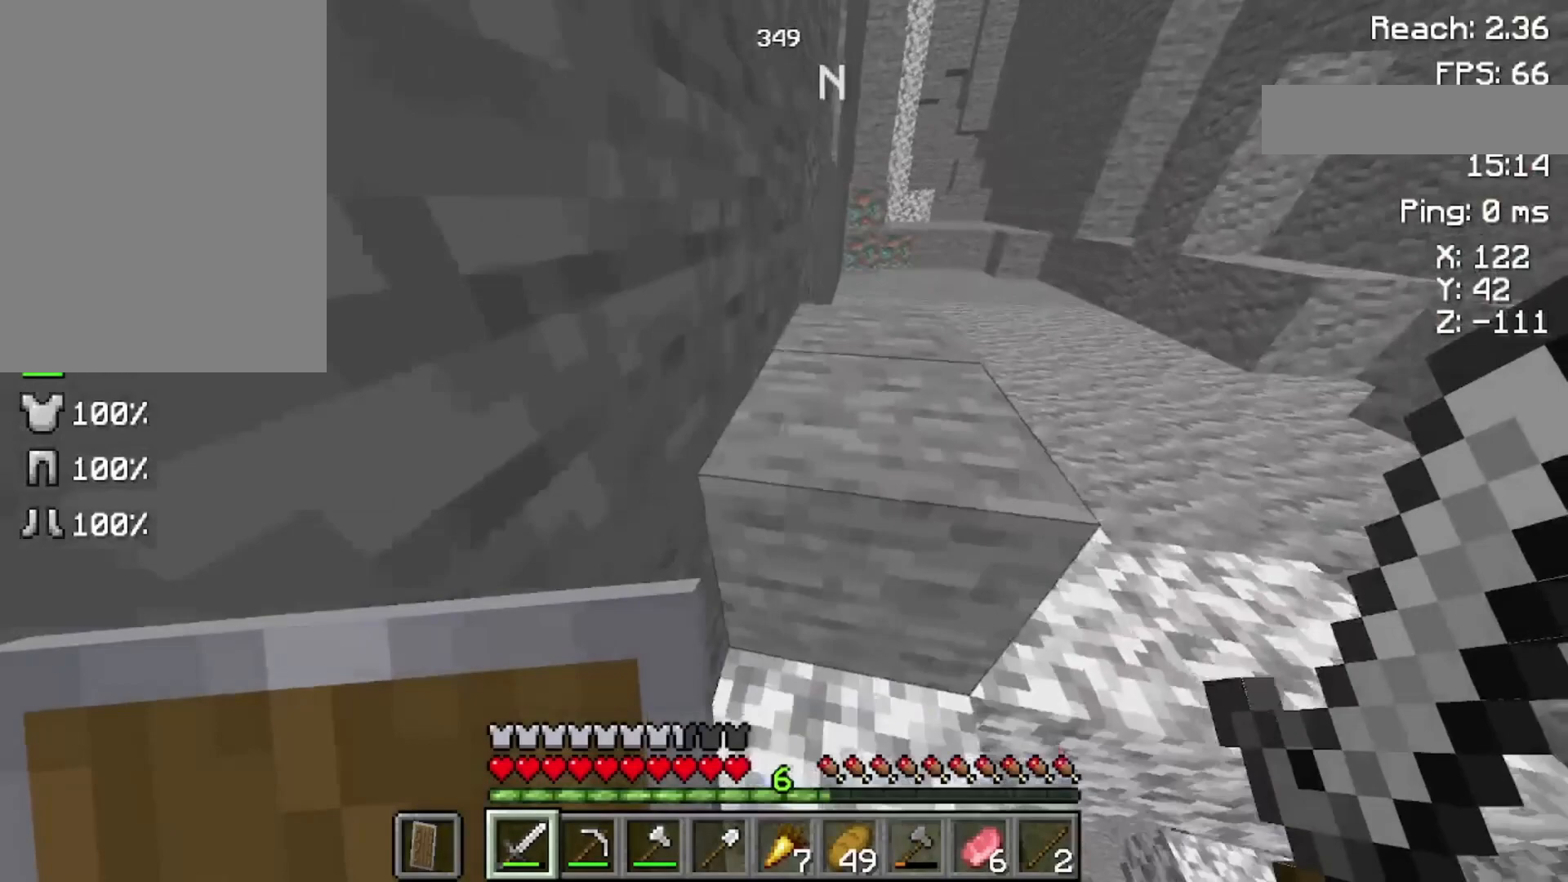
{"keys": [], "mouse": [], "events": [[500, "s", "up"]]}
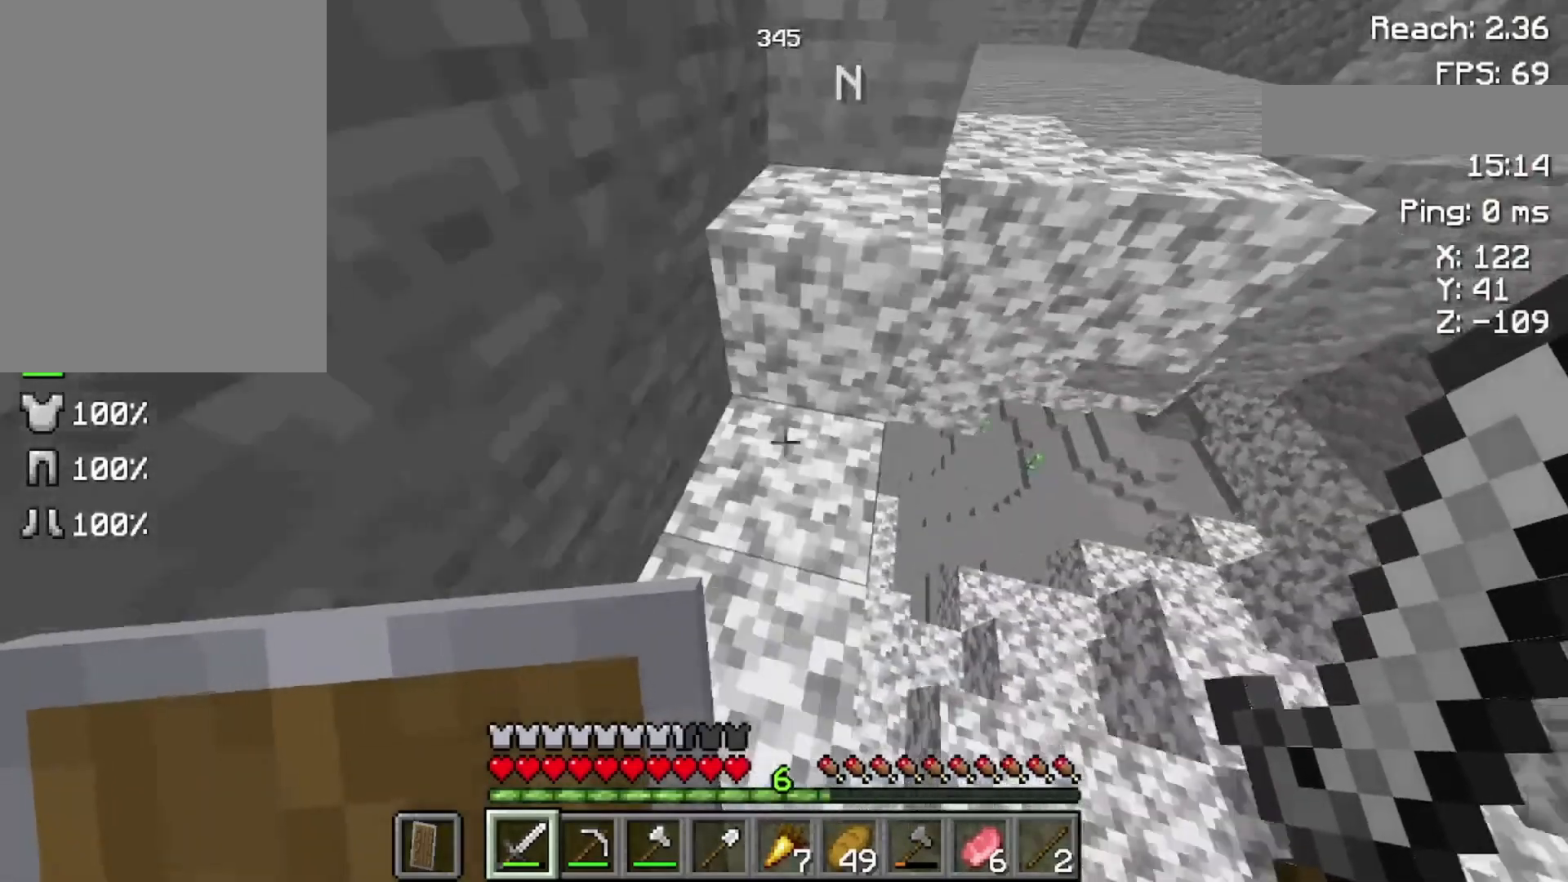
{"keys": ["s"], "mouse": [], "events": [[500, "s", "down"]]}
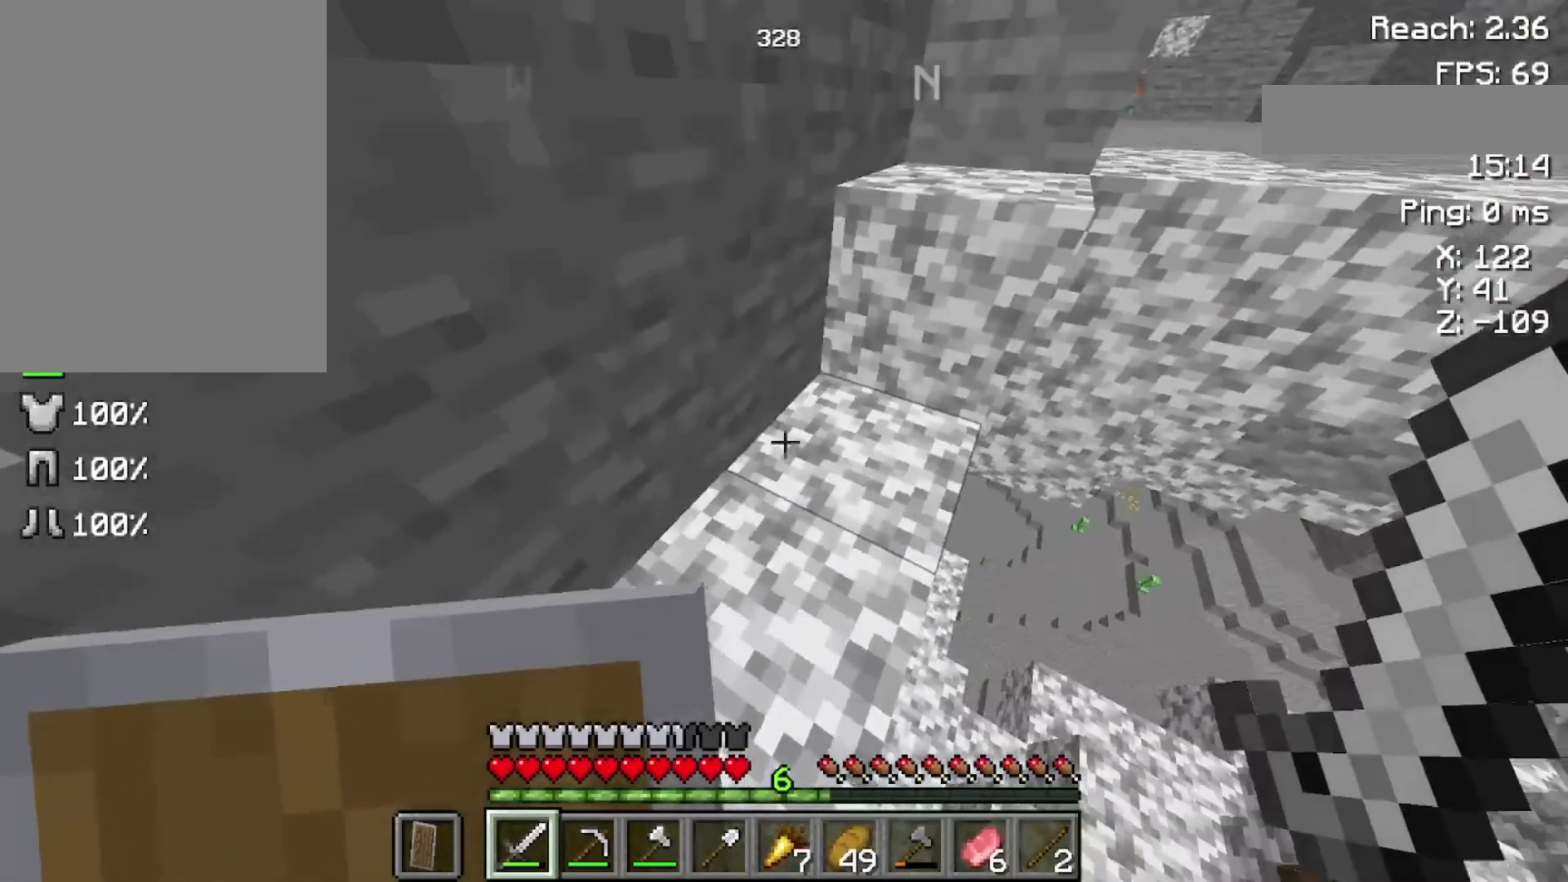
{"keys": ["d", "s"], "mouse": [], "events": [[133, "d", "down"]]}
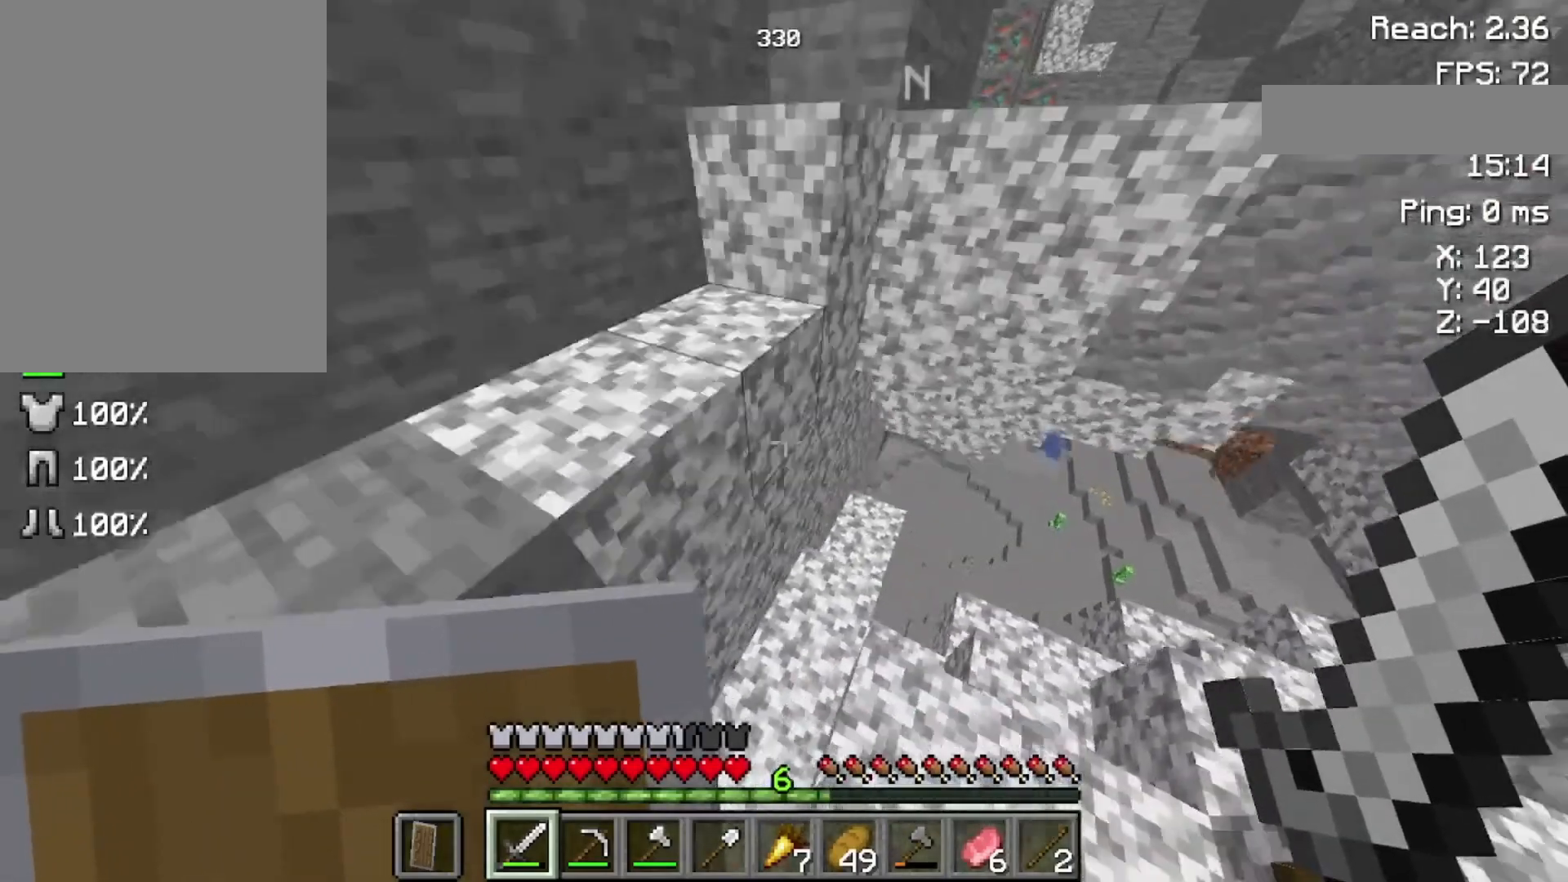
{"keys": [], "mouse": [], "events": [[100, "d", "up"], [300, "s", "up"]]}
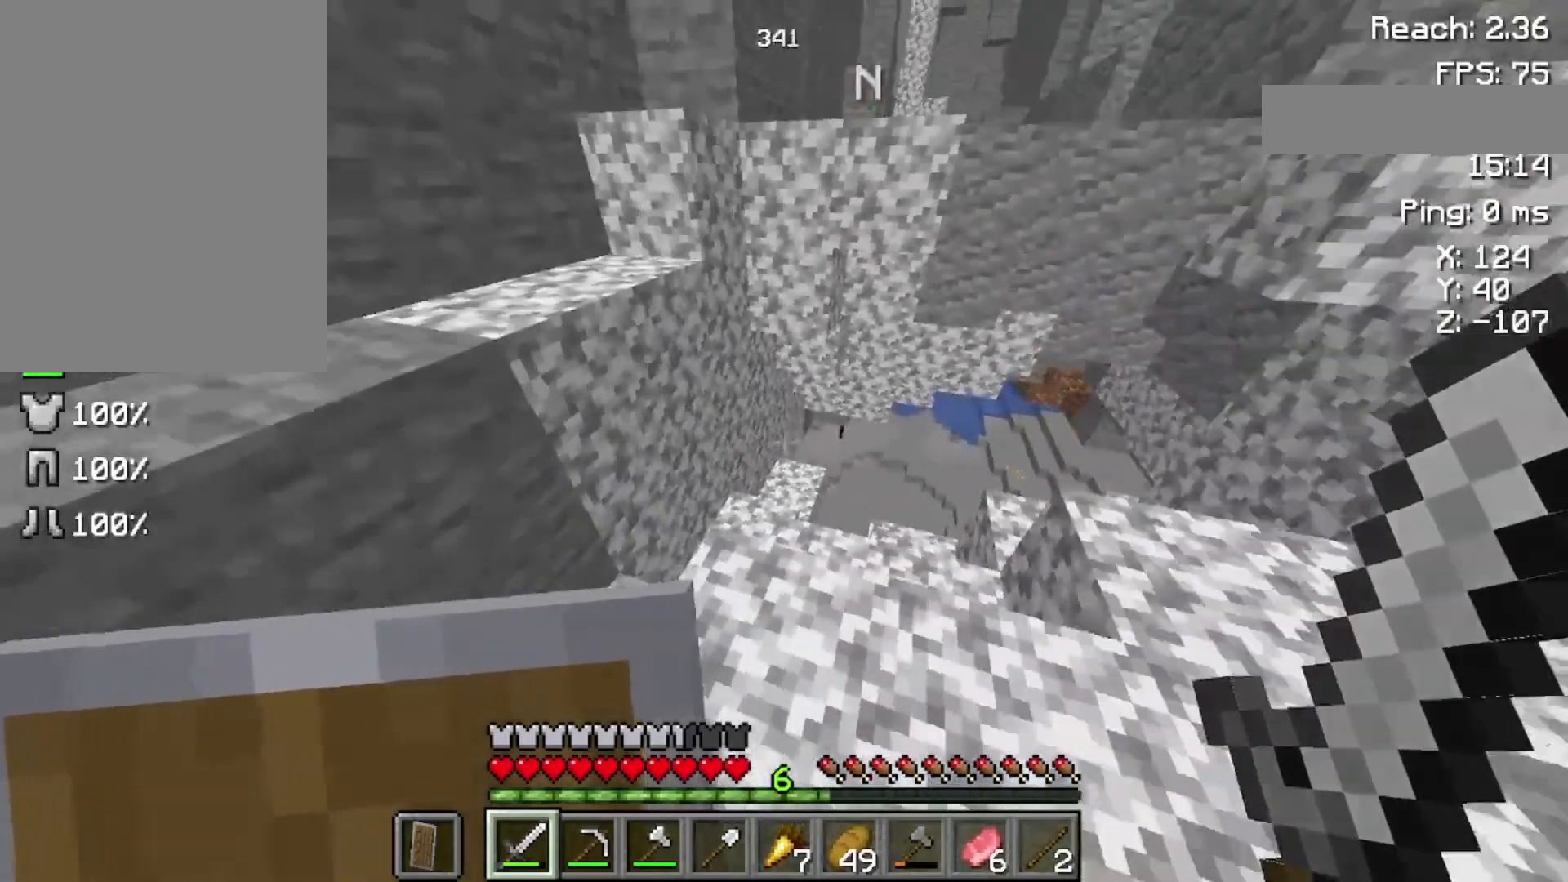
{"keys": [], "mouse": [], "events": [[33, "w", "down"], [300, "w", "up"]]}
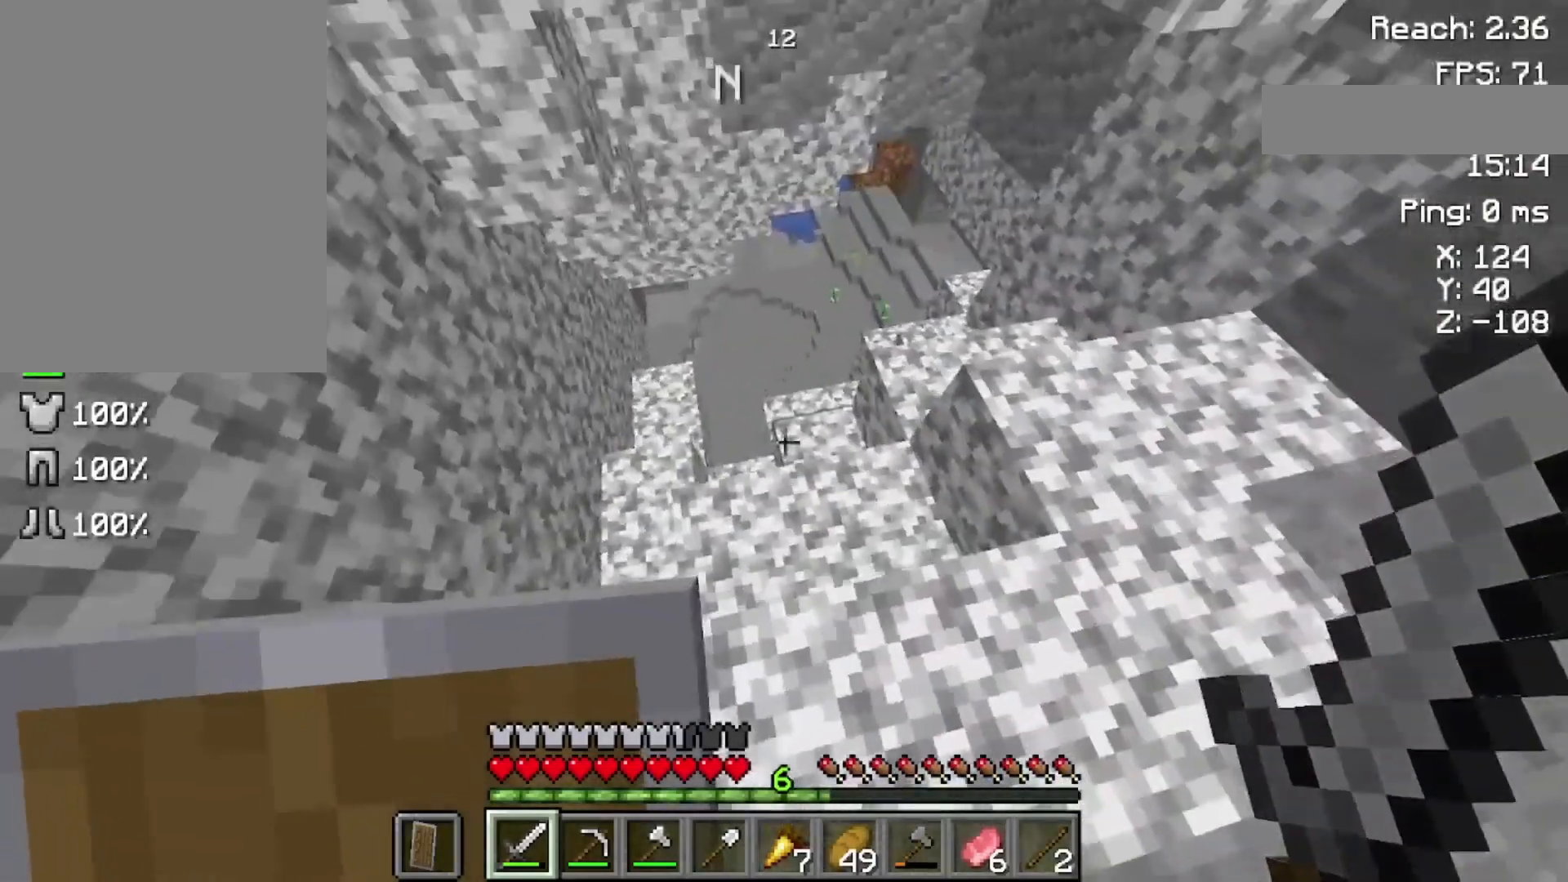
{"keys": [], "mouse": [], "events": [[33, "w", "down"], [200, "w", "up"]]}
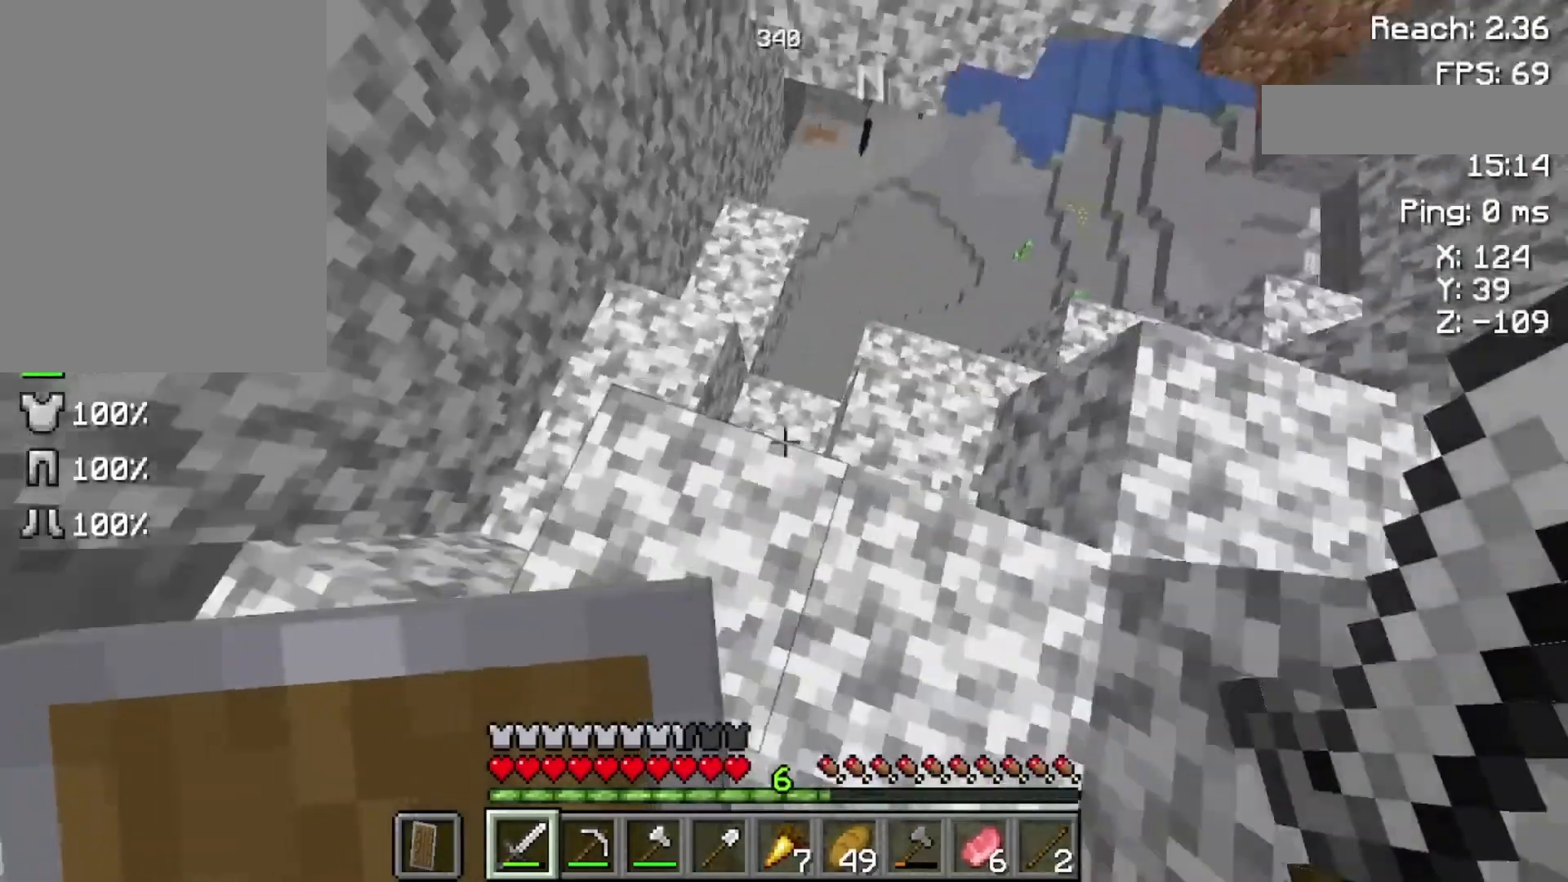
{"keys": [], "mouse": [], "events": [[100, "w", "down"], [400, "w", "up"]]}
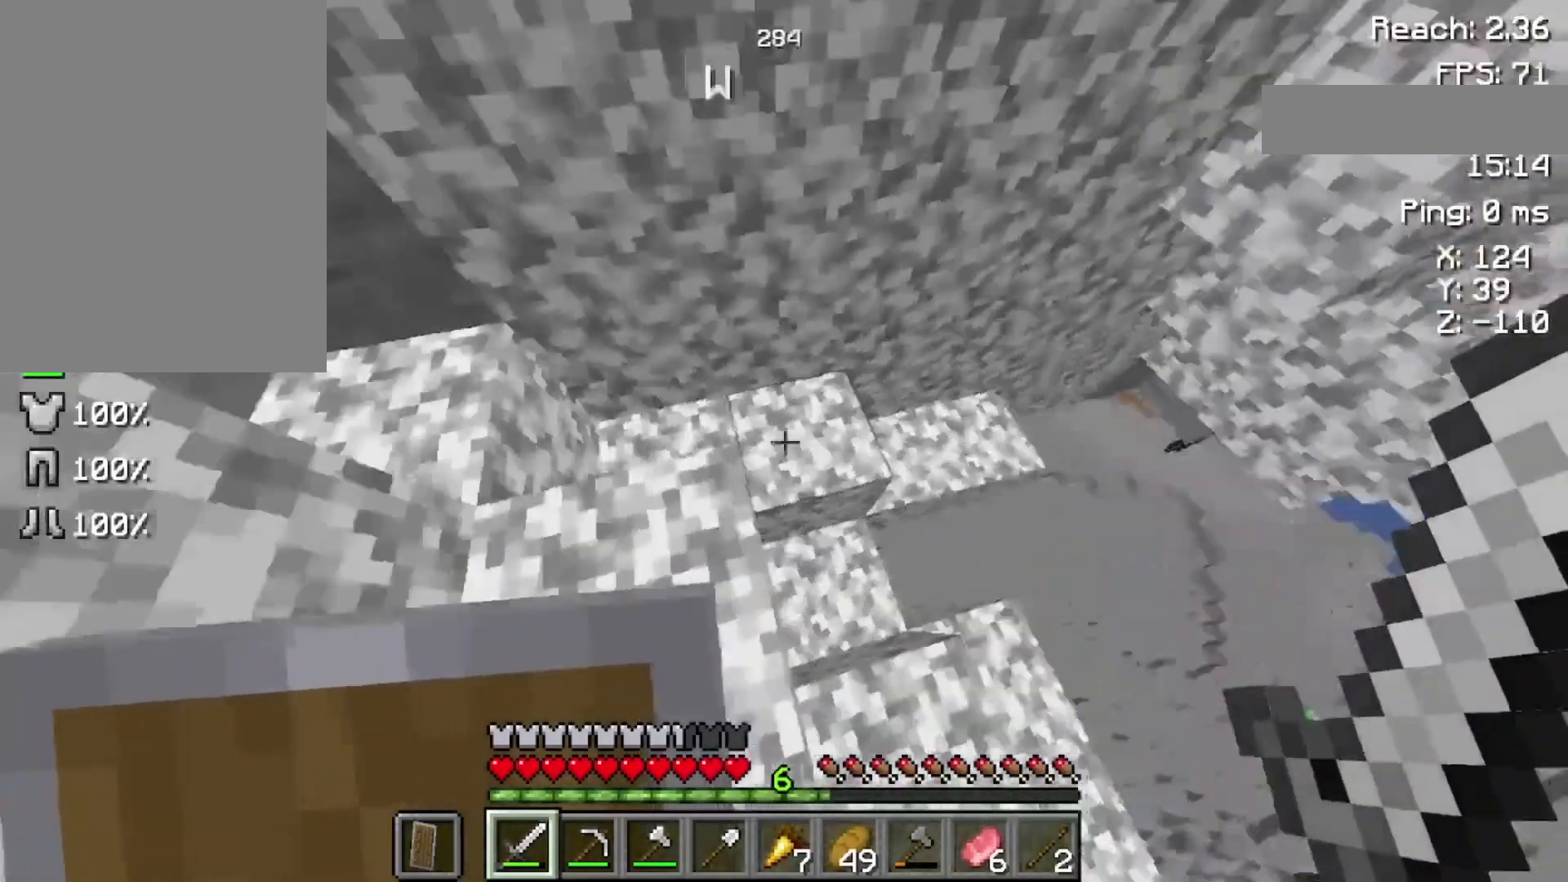
{"keys": ["s"], "mouse": [], "events": [[133, "s", "down"]]}
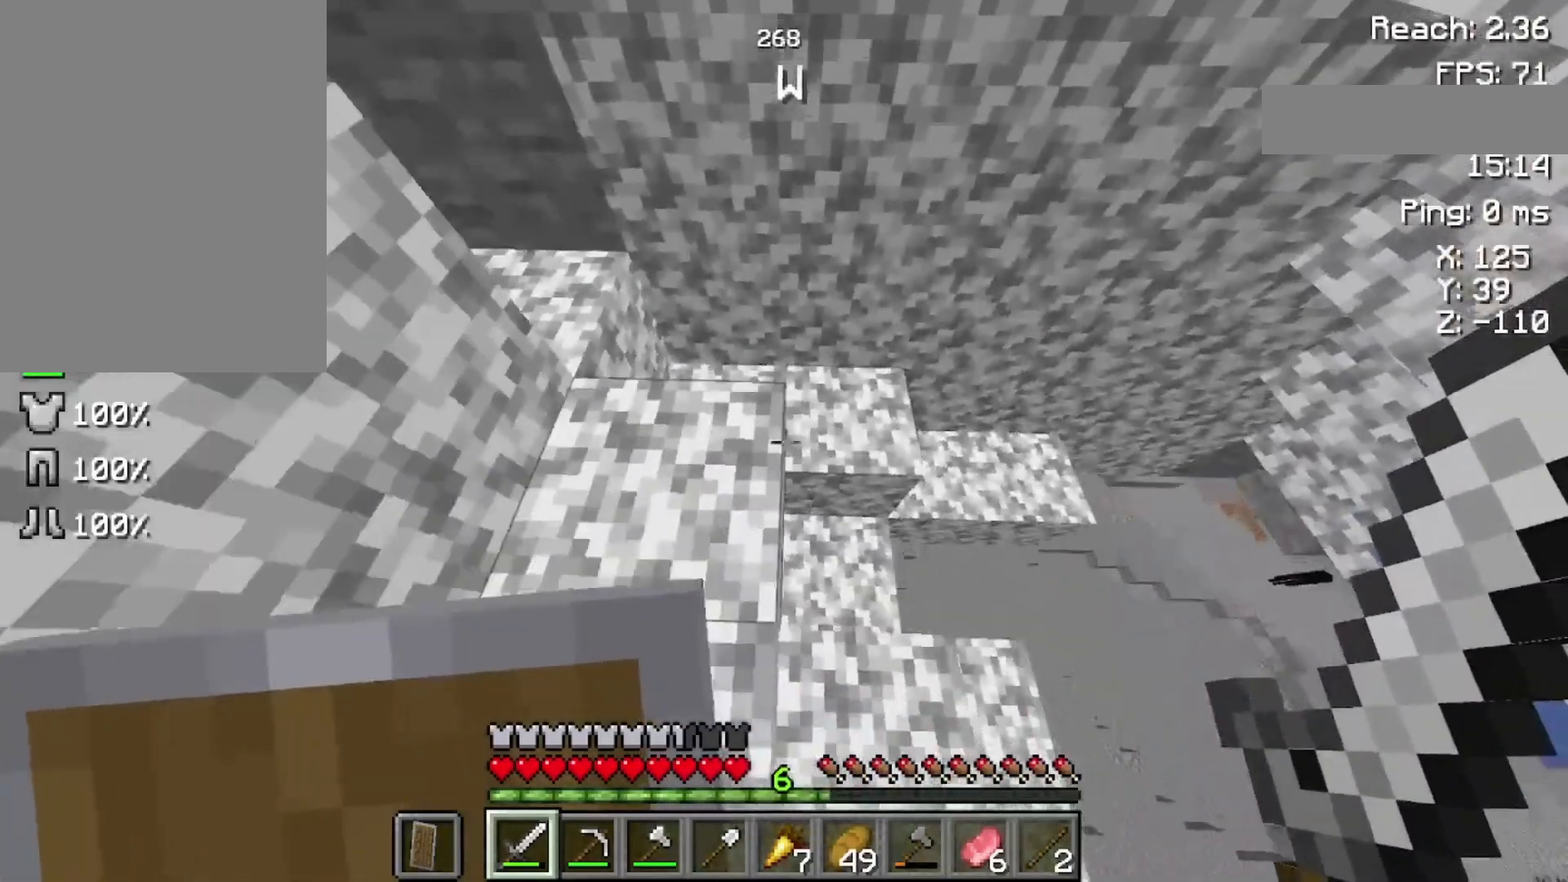
{"keys": ["s"], "mouse": [], "events": []}
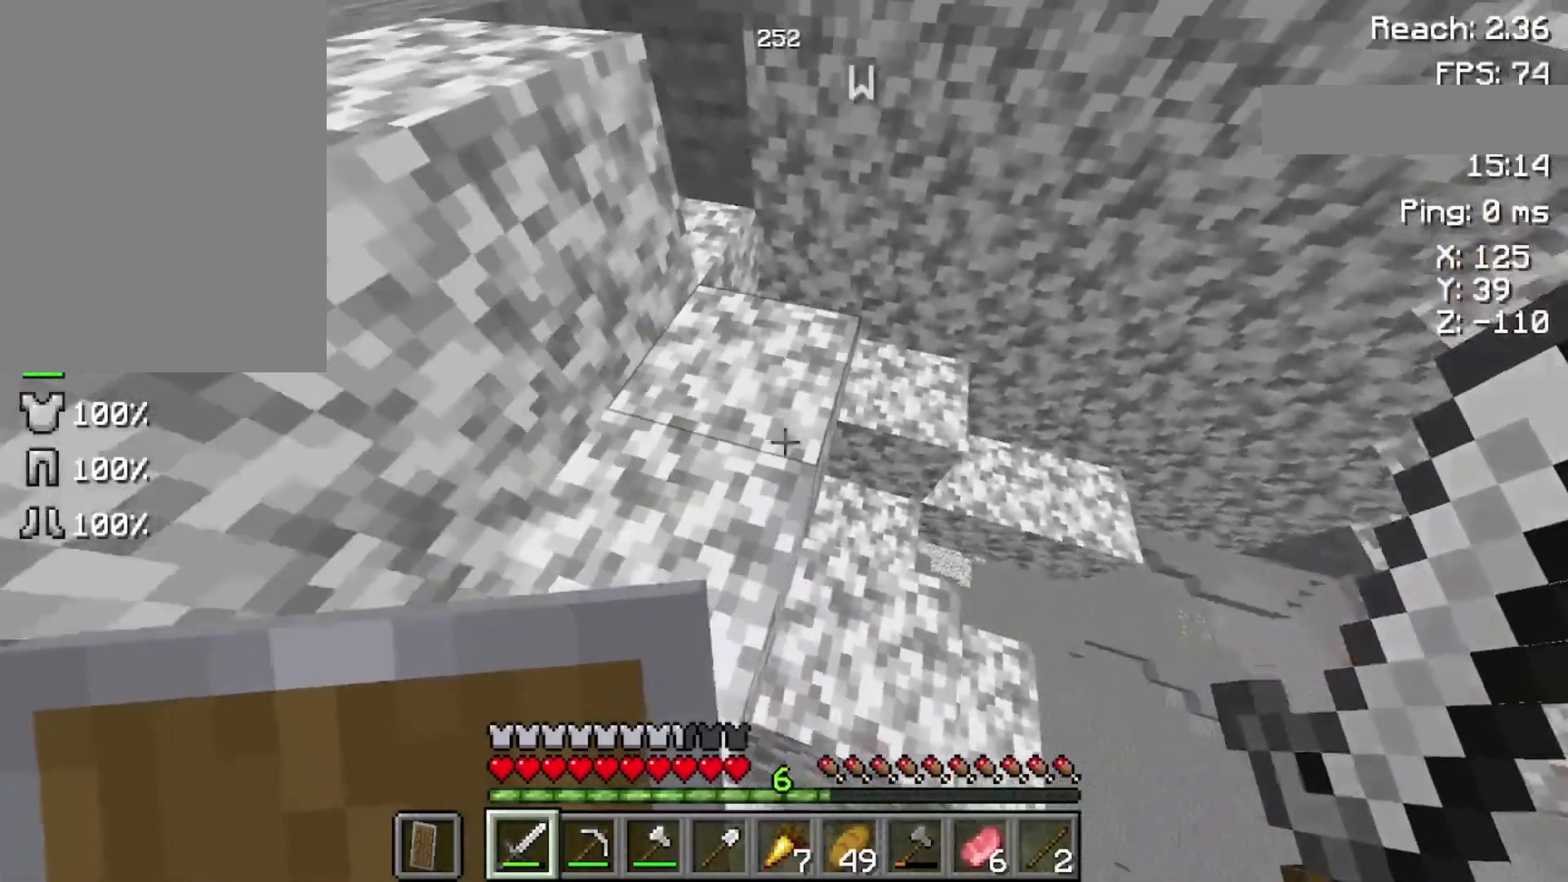
{"keys": ["s"], "mouse": [], "events": []}
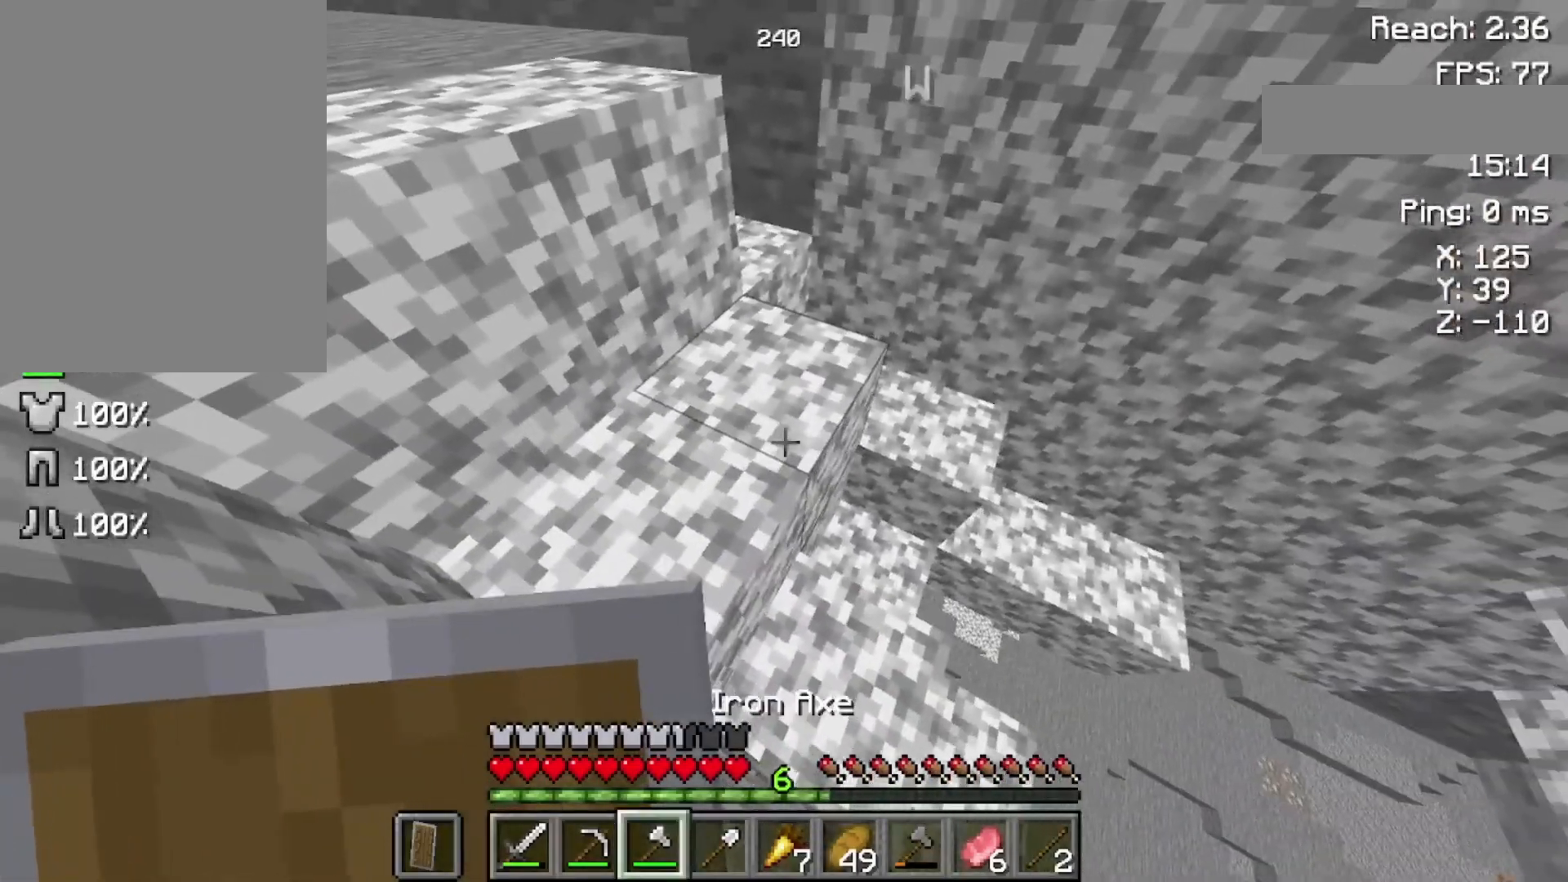
{"keys": [], "mouse": [], "events": [[400, "s", "up"]]}
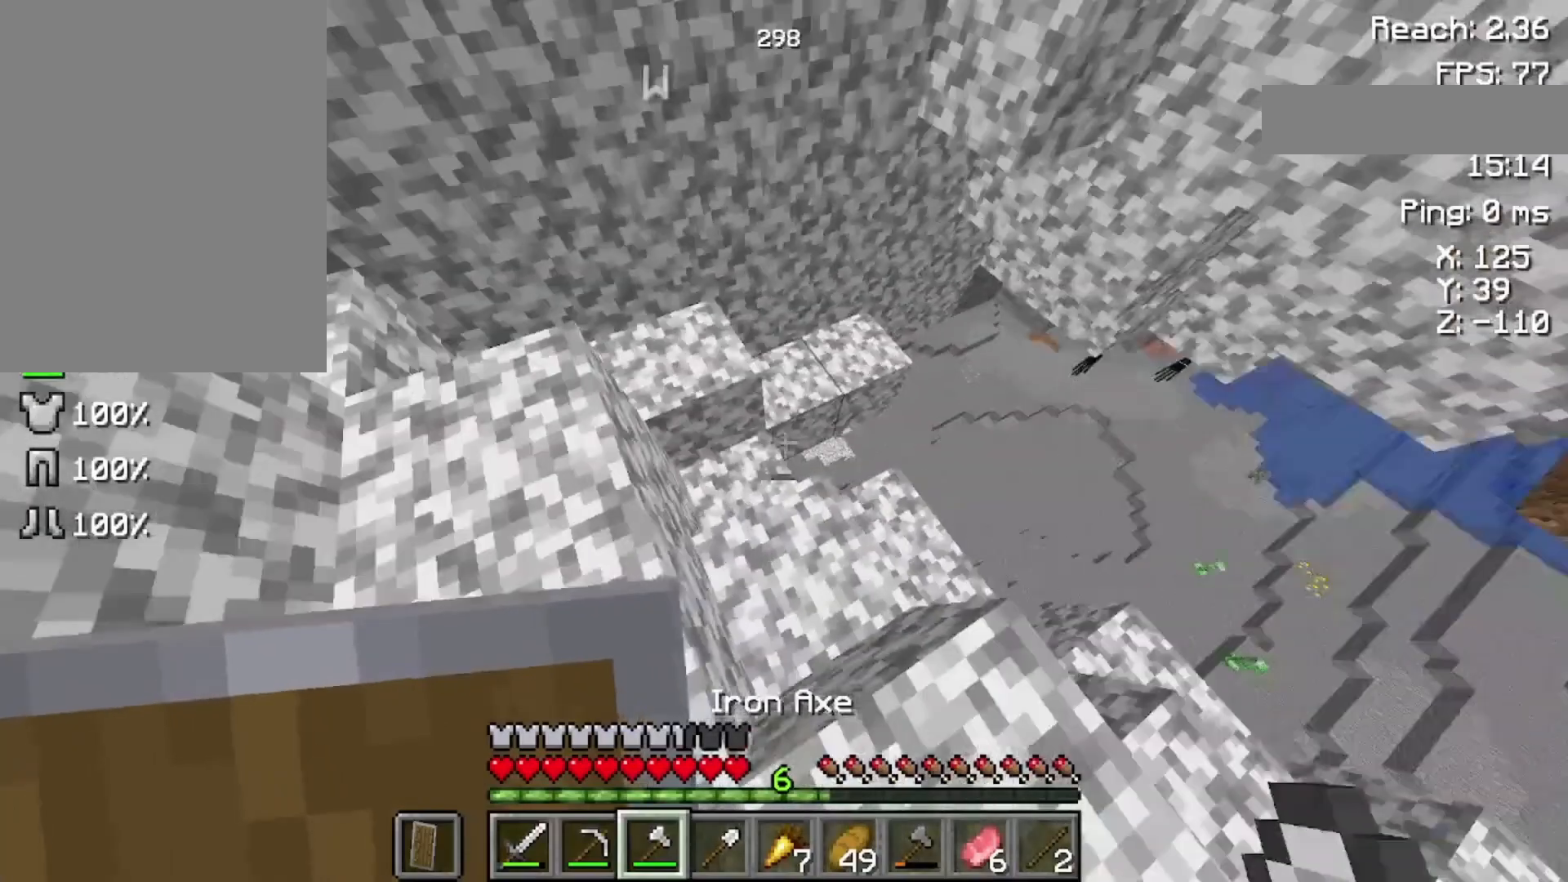
{"keys": ["w"], "mouse": [], "events": [[400, "w", "down"]]}